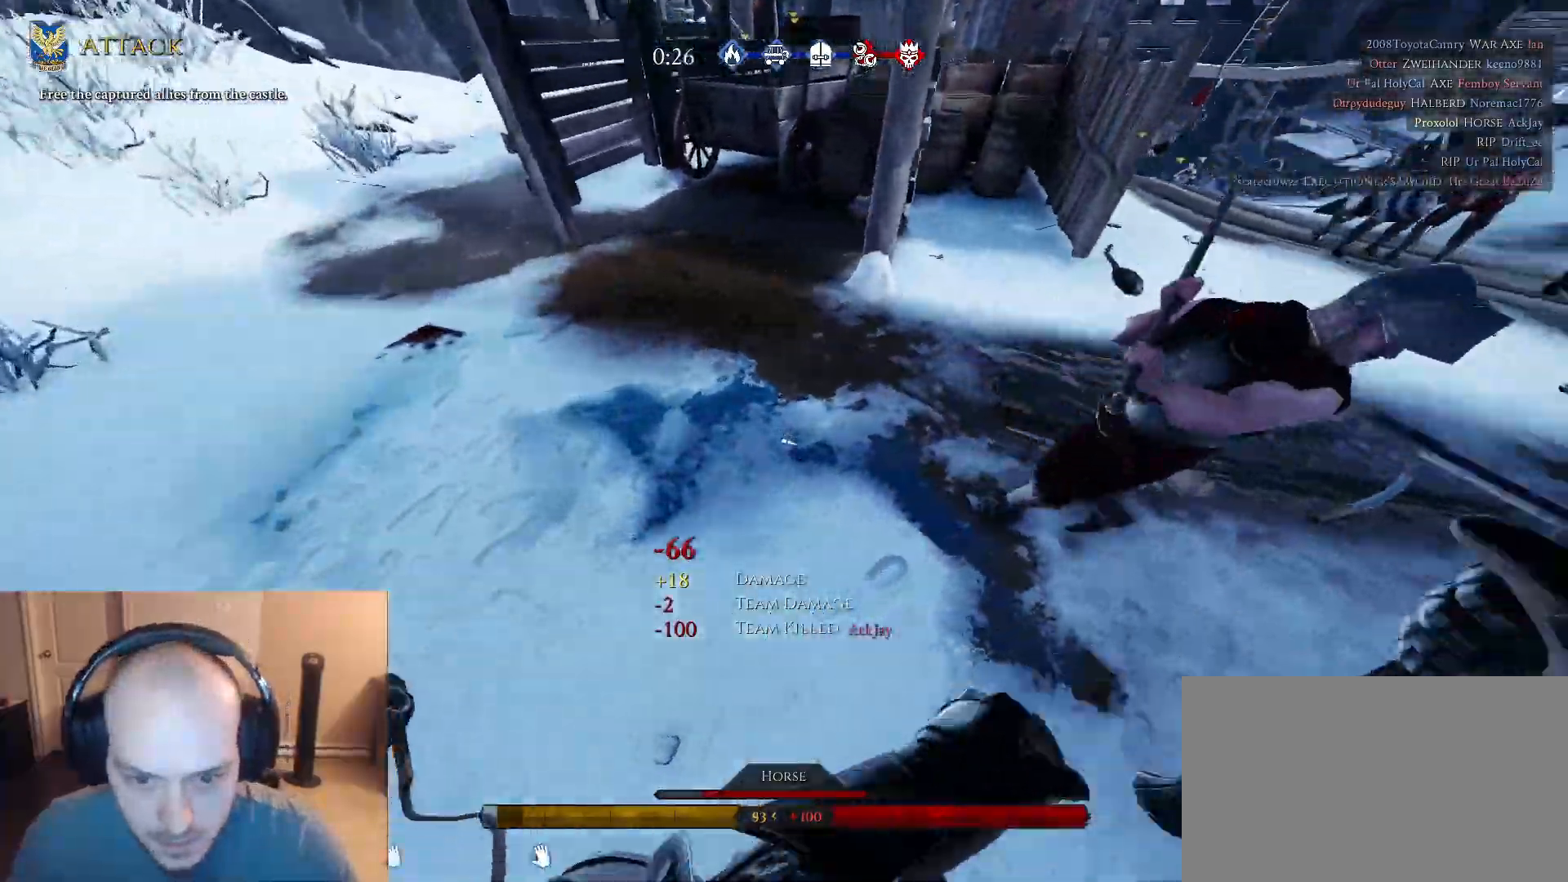
Gameplay with keyboard and mouse; each line is a JSON object with the keys and mouse buttons held at the frame after it. "events" lists presses ("down") and releases ("up") of "1", "2", "3", "4", "5", "a", "alt", "c", "caps_lock", "ctrl", "d", "e", "f", "g", "q", "r", "s", "shift", "space", "t", "tab", "v", "w", "x", "z", "mouse_left", "mouse_wheel" and "mouse_right" between this image and that frame as [ms after this image, input, new state], when the widget could be followed in between. "mouse_left", "mouse_wheel", "mouse_right" = the "left", "wheel", "right" buttons of the "mouse" list. No other keys are recorded. "wheel" means that the mouse wheel is clicked or scrolled. "mouse_move" is the direction in which the mouse moves at that frame (one of eight, or "still"), when it could be read.
{"keys": ["d", "tab", "w"], "mouse": [], "mouse_move": "left", "events": [[17, "mouse_left", "down"], [50, "d", "up"], [150, "mouse_left", "up"], [200, "tab", "down"], [483, "d", "down"]]}
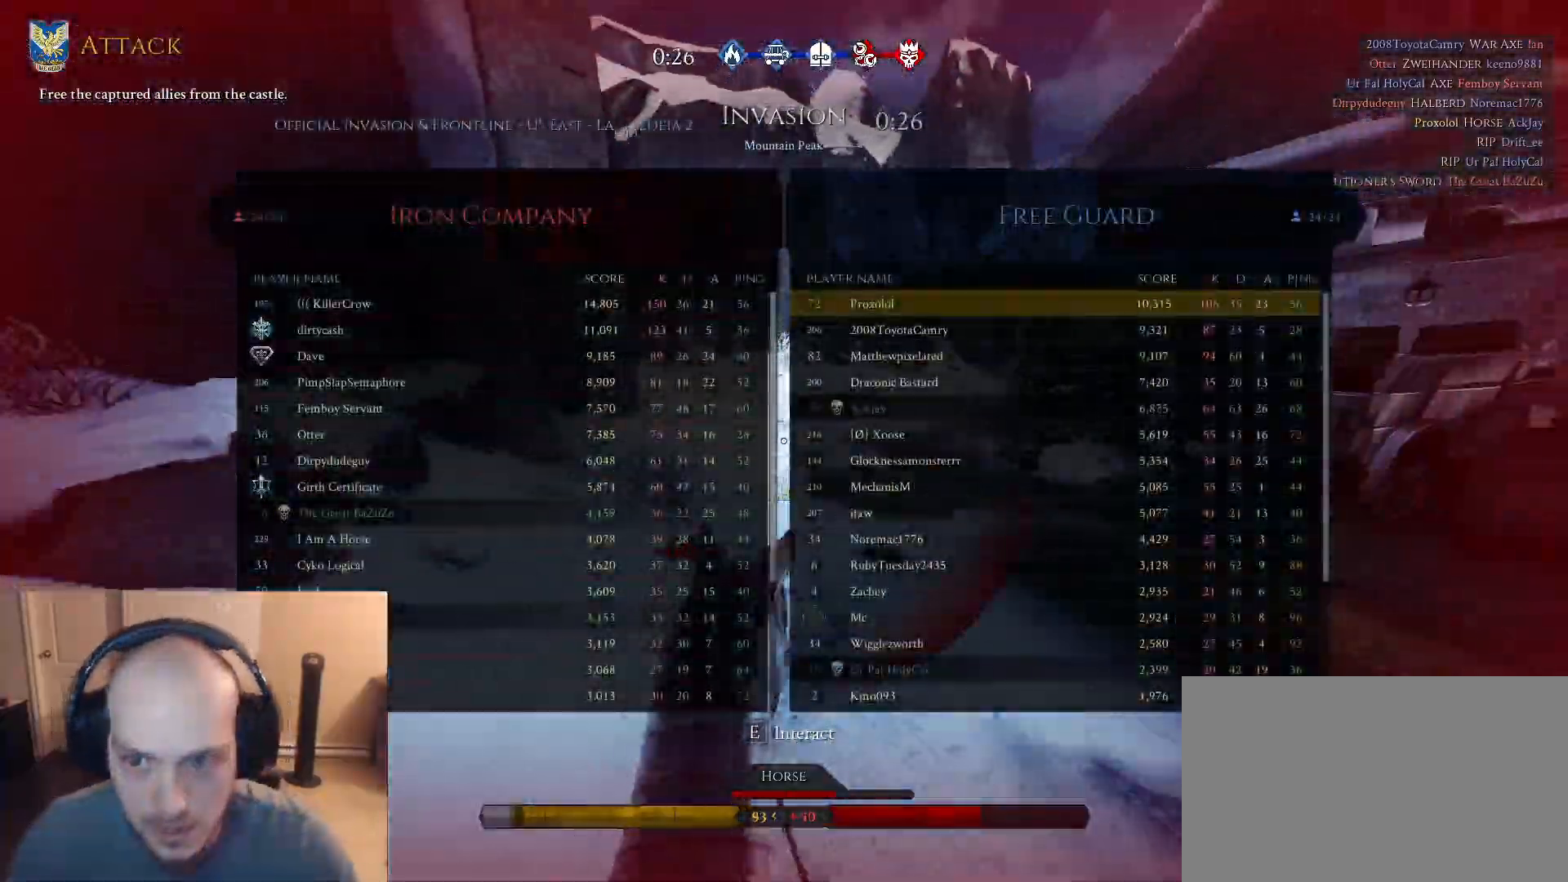
{"keys": ["tab", "w"], "mouse": [], "mouse_move": "left", "events": [[167, "tab", "up"], [167, "w", "up"], [267, "w", "down"], [300, "d", "up"], [450, "tab", "down"]]}
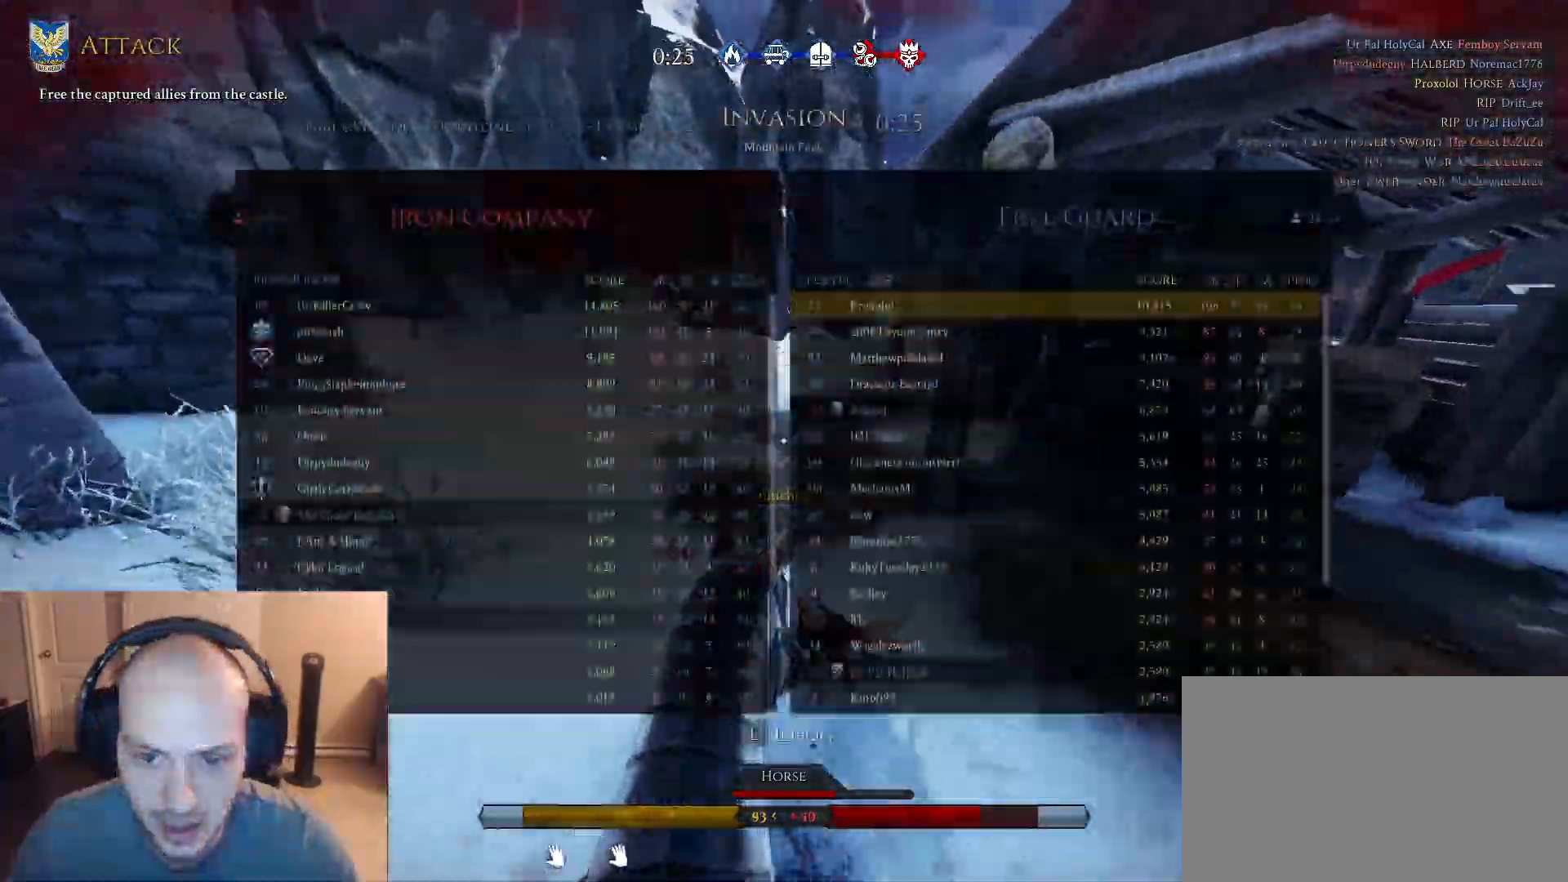
{"keys": ["d", "w"], "mouse": [], "mouse_move": "right", "events": [[133, "d", "down"], [233, "d", "up"], [417, "d", "down"], [417, "tab", "up"]]}
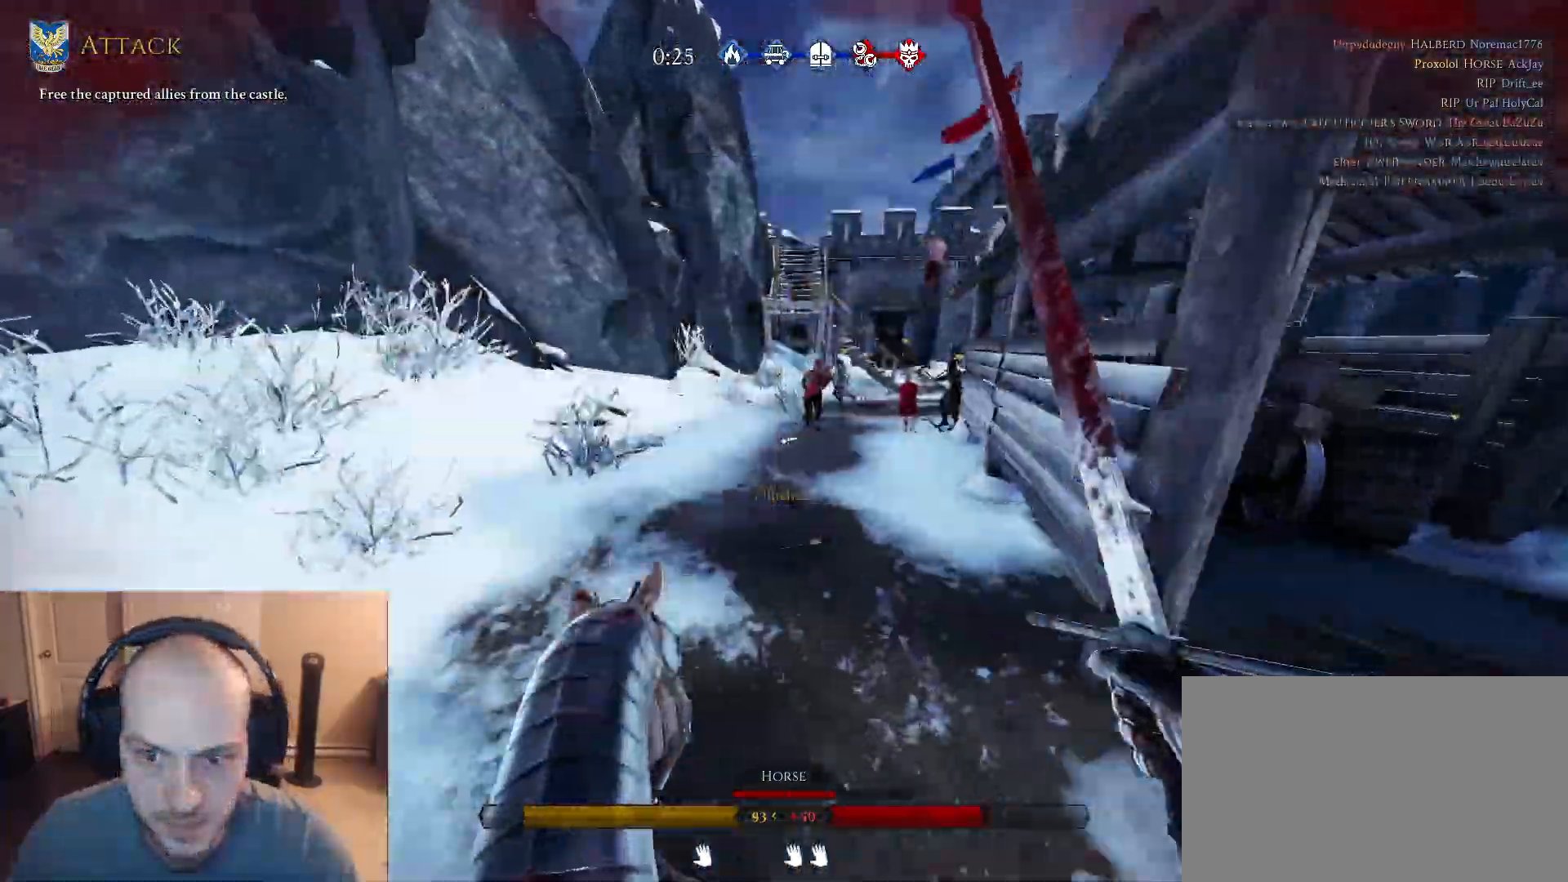
{"keys": ["d", "s"], "mouse": [], "mouse_move": "right", "events": [[333, "a", "down"], [333, "d", "up"], [333, "mouse_left", "down"], [333, "w", "up"], [383, "s", "down"], [433, "a", "up"], [433, "d", "down"], [433, "mouse_left", "up"]]}
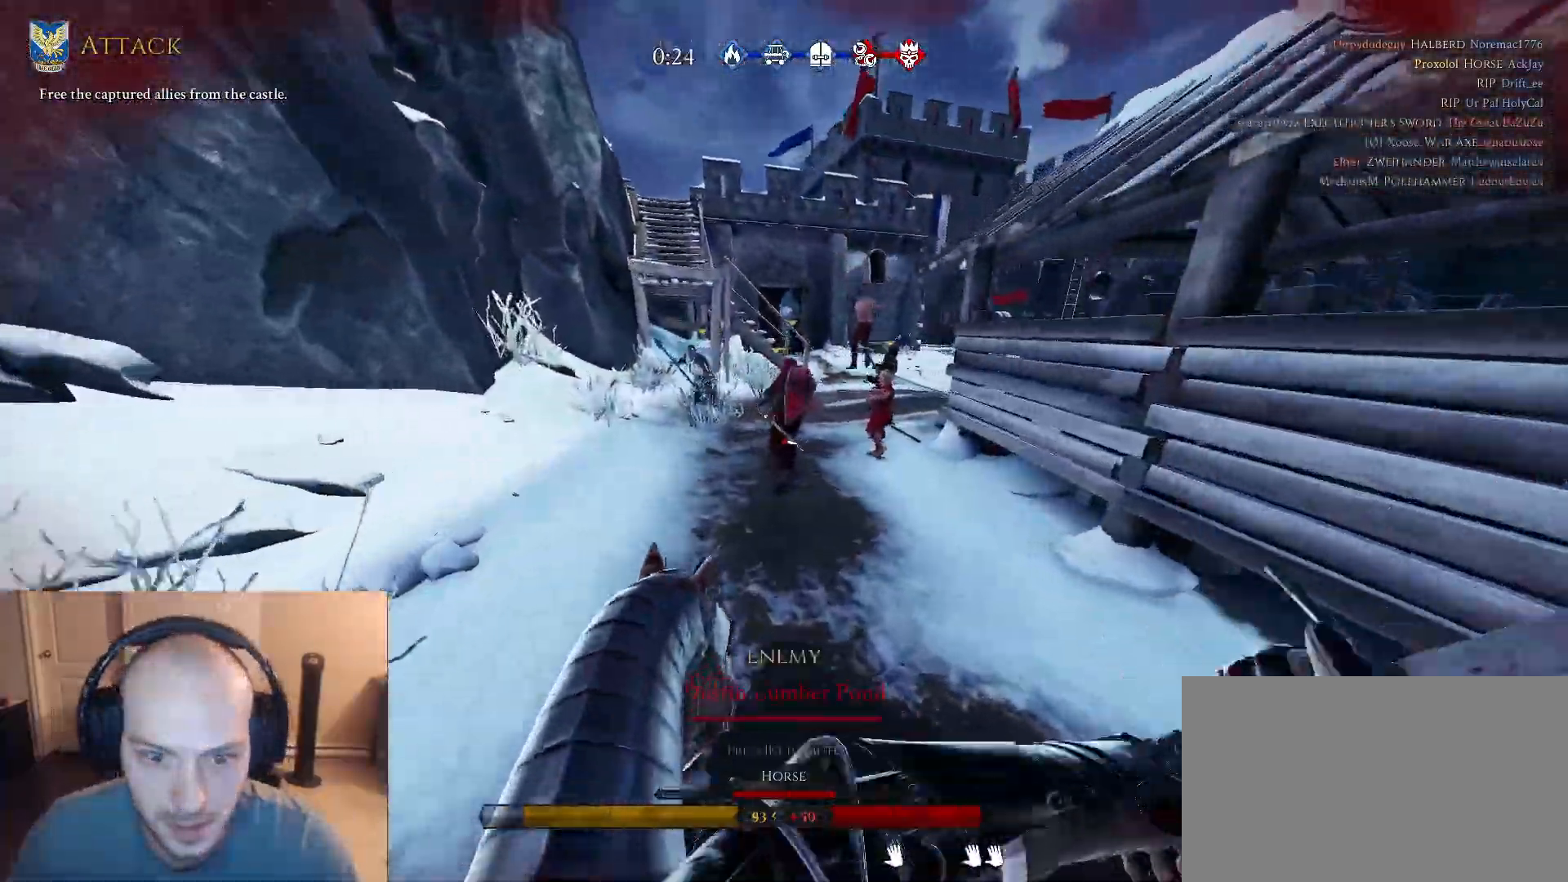
{"keys": ["a", "w"], "mouse": [], "mouse_move": "down", "events": [[17, "s", "up"], [117, "w", "down"], [167, "a", "down"], [167, "d", "up"]]}
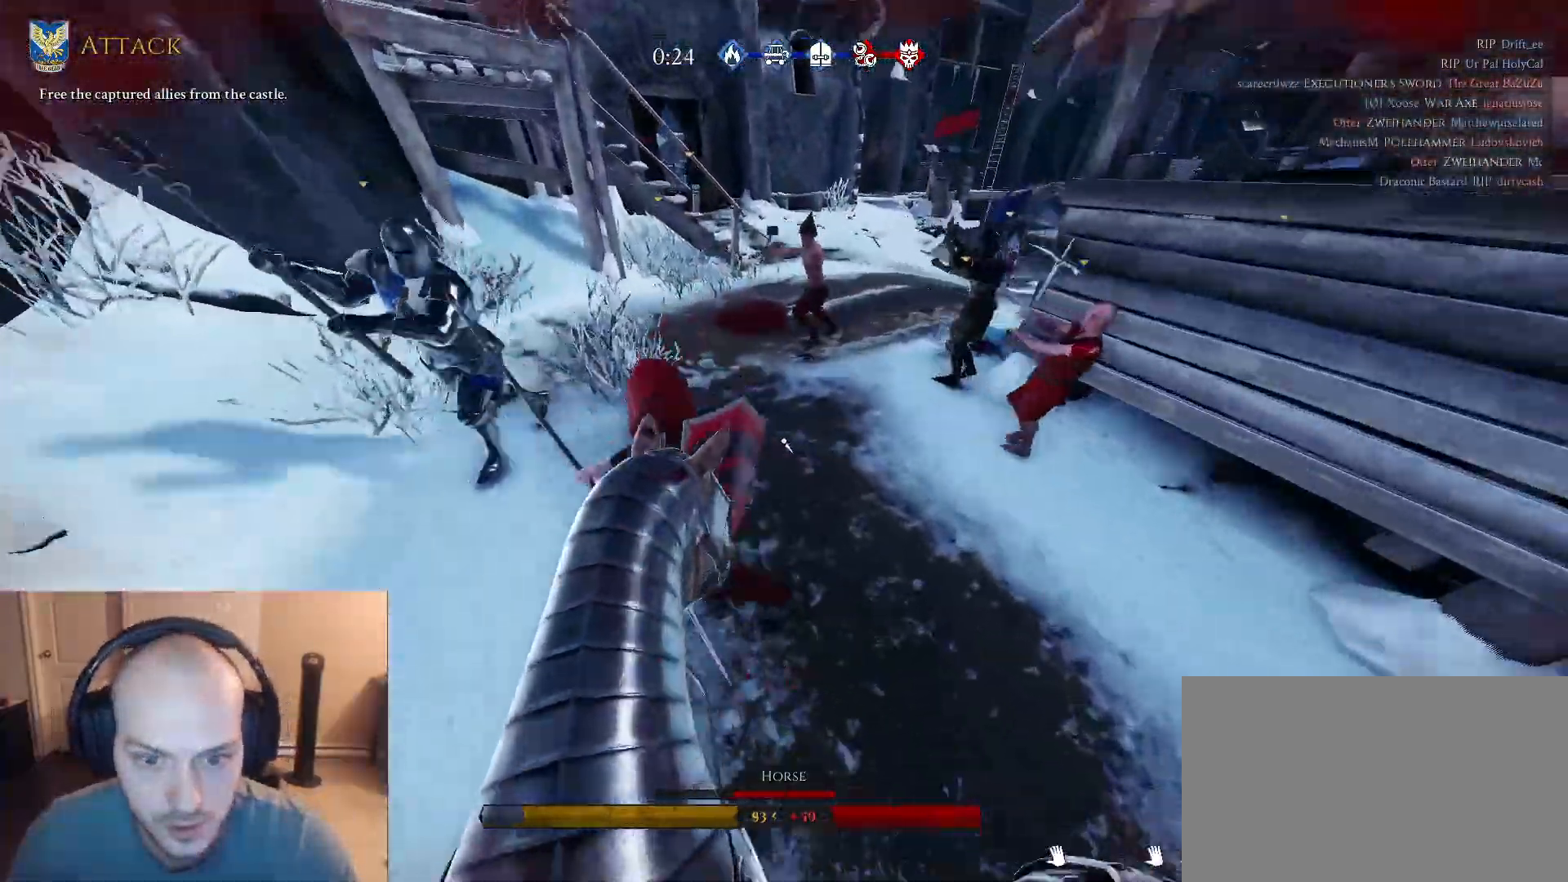
{"keys": ["d", "w"], "mouse": [], "mouse_move": "up", "events": [[83, "a", "up"], [83, "d", "down"], [183, "q", "down"], [267, "q", "up"]]}
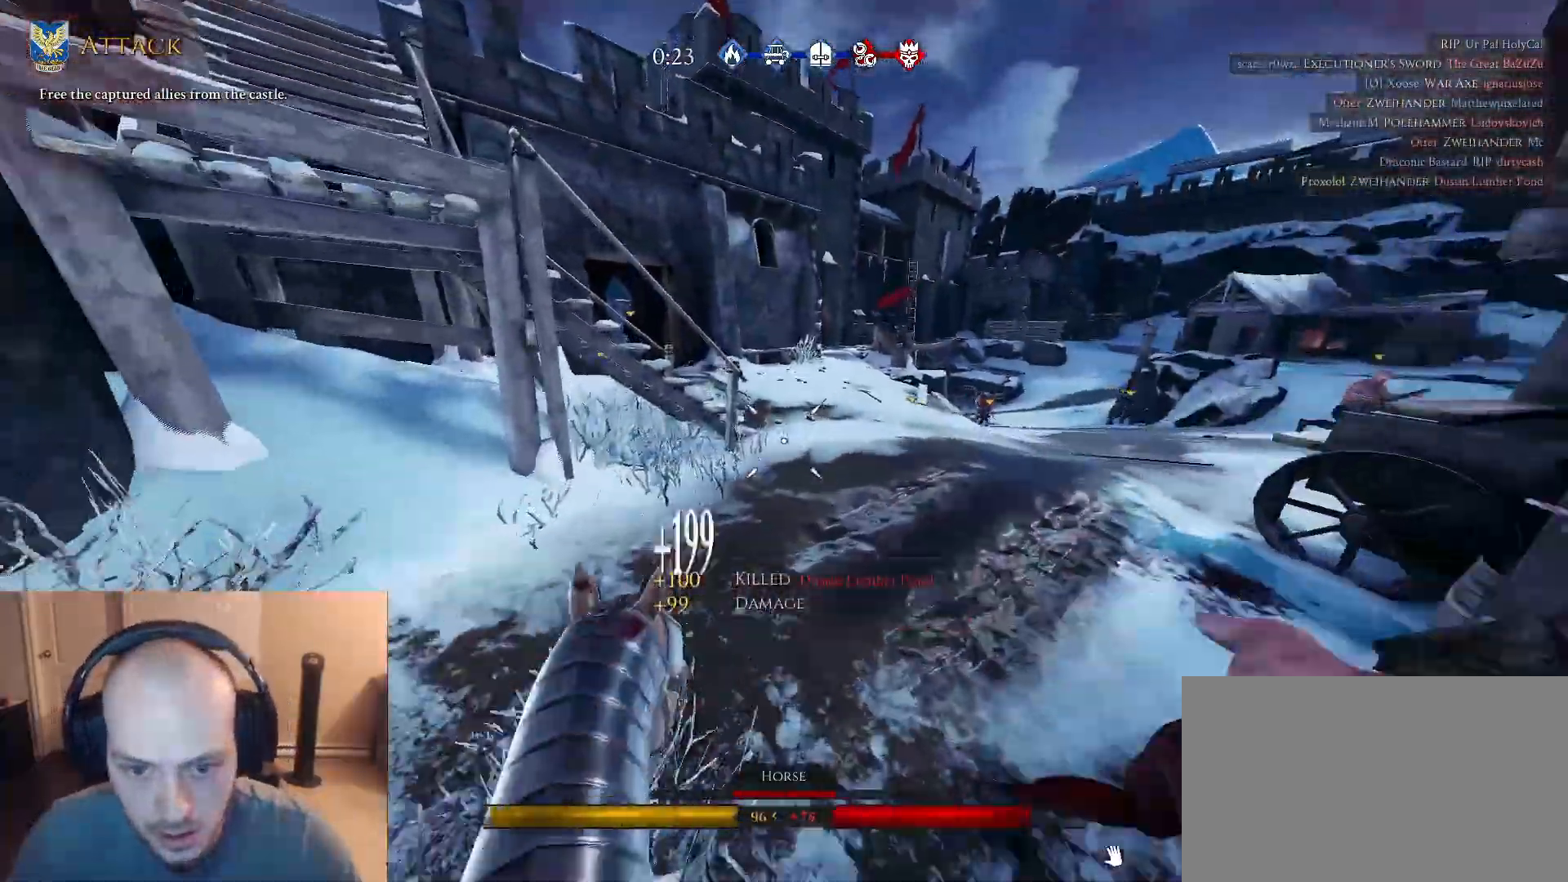
{"keys": ["d", "s"], "mouse": [], "mouse_move": "still", "events": [[333, "w", "up"], [383, "s", "down"]]}
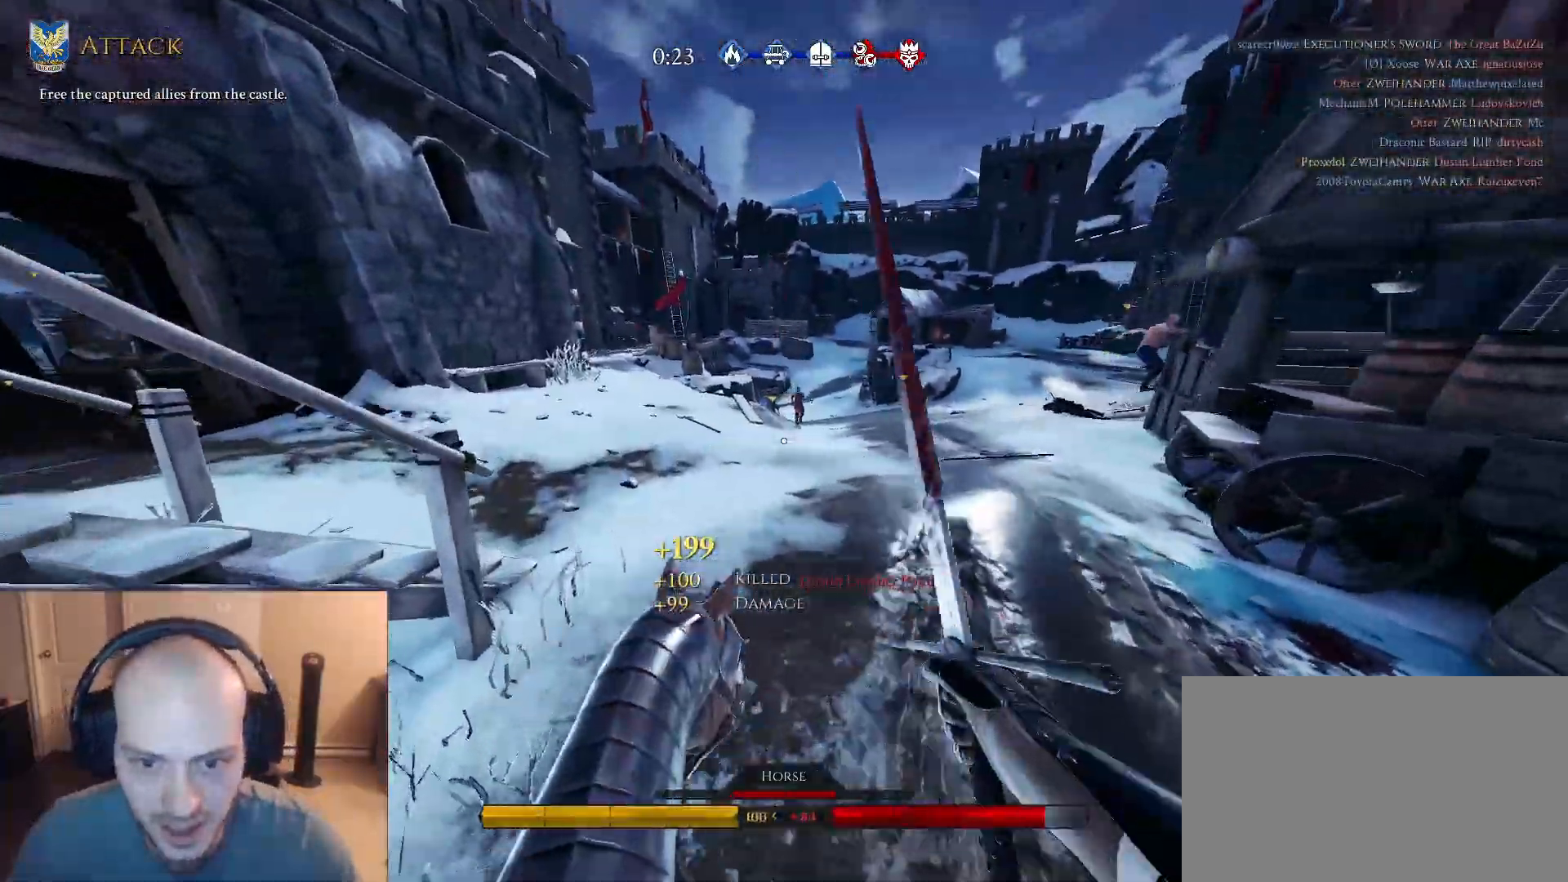
{"keys": ["d", "w"], "mouse": [], "mouse_move": "still", "events": [[33, "s", "up"], [67, "w", "down"]]}
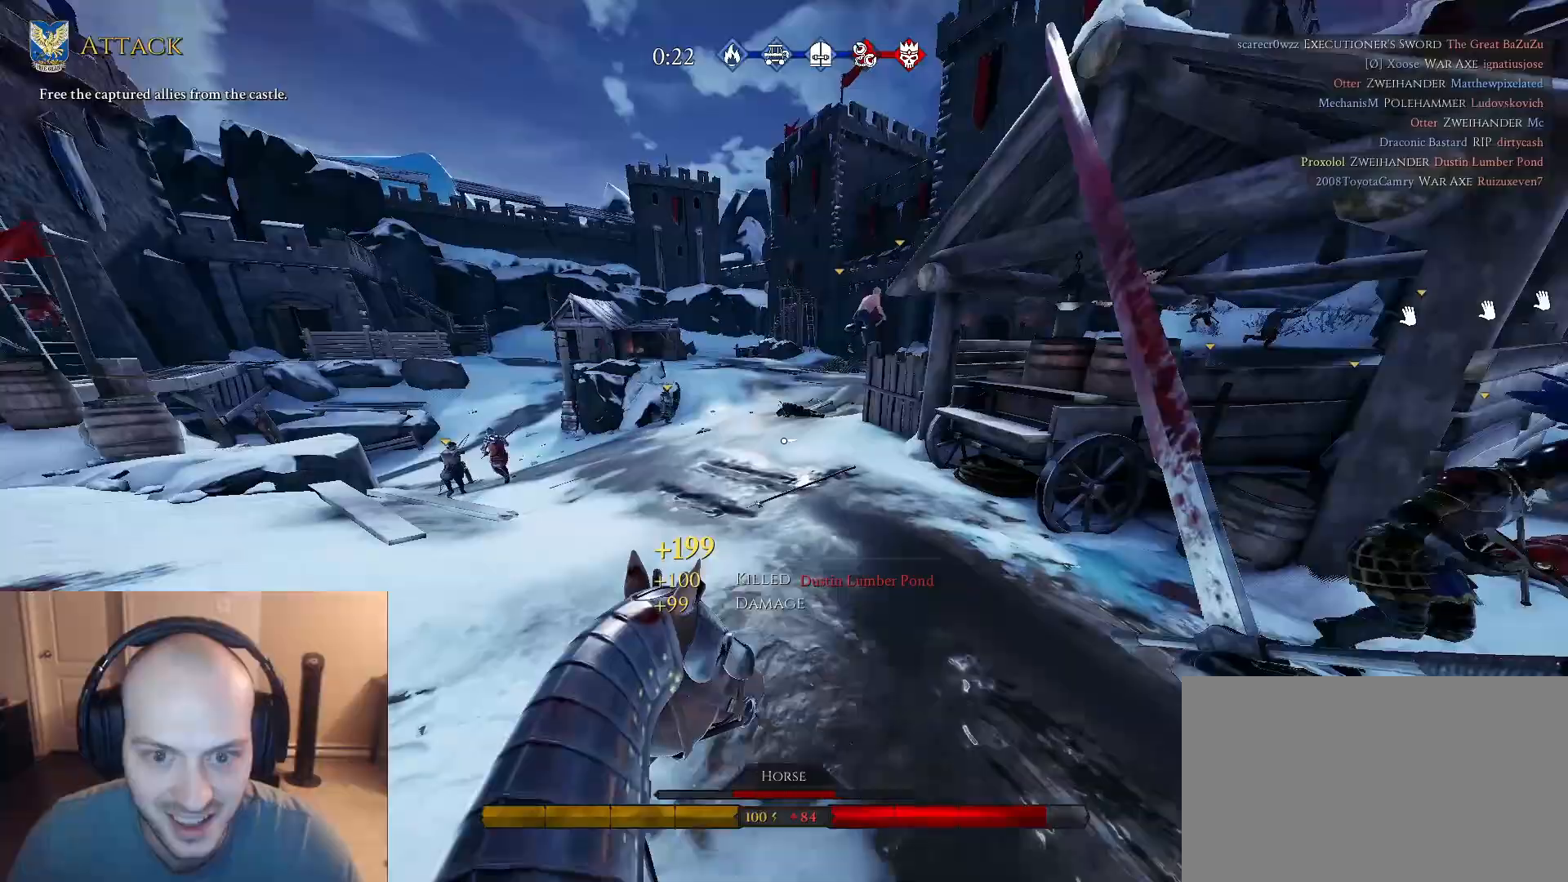
{"keys": ["w"], "mouse": [], "mouse_move": "left", "events": [[267, "d", "up"]]}
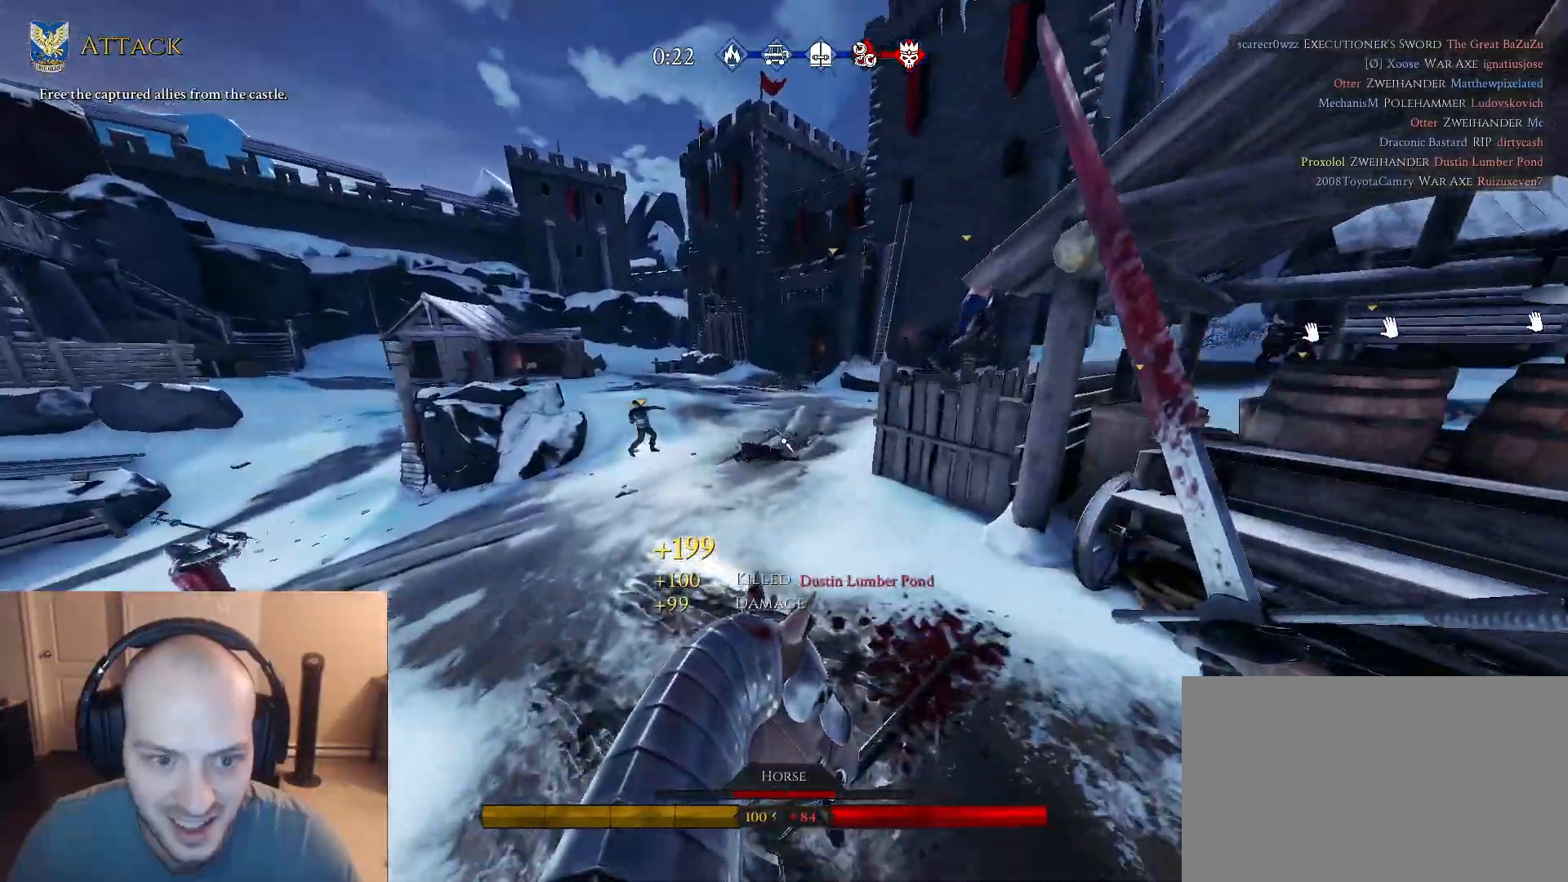
{"keys": ["d", "w"], "mouse": [], "mouse_move": "still", "events": [[17, "d", "down"], [333, "d", "up"], [433, "d", "down"]]}
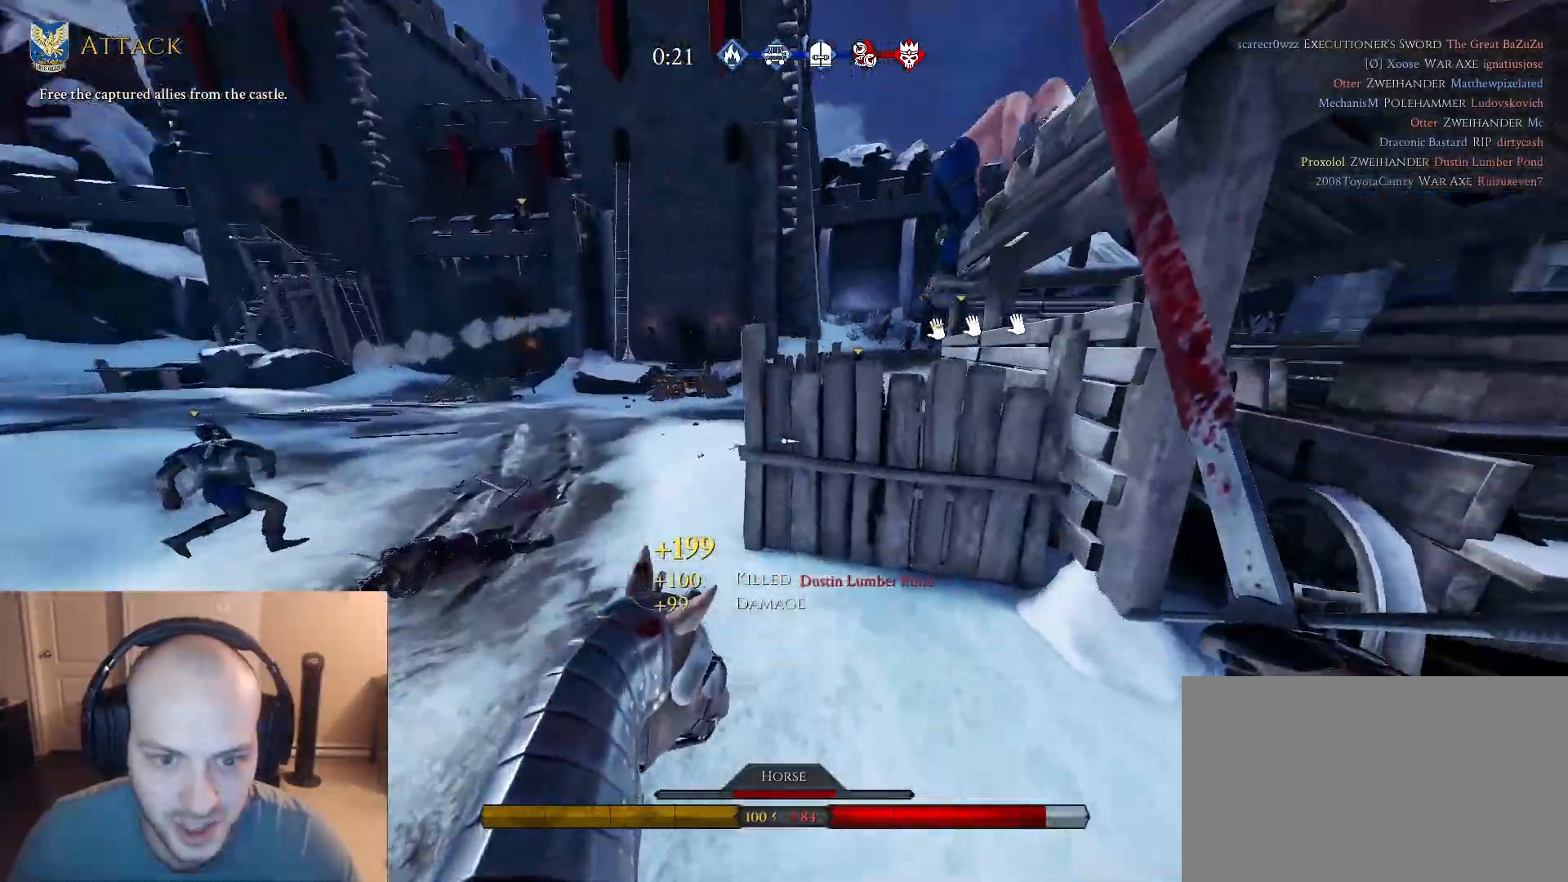
{"keys": ["w"], "mouse": [], "mouse_move": "still", "events": [[167, "d", "up"]]}
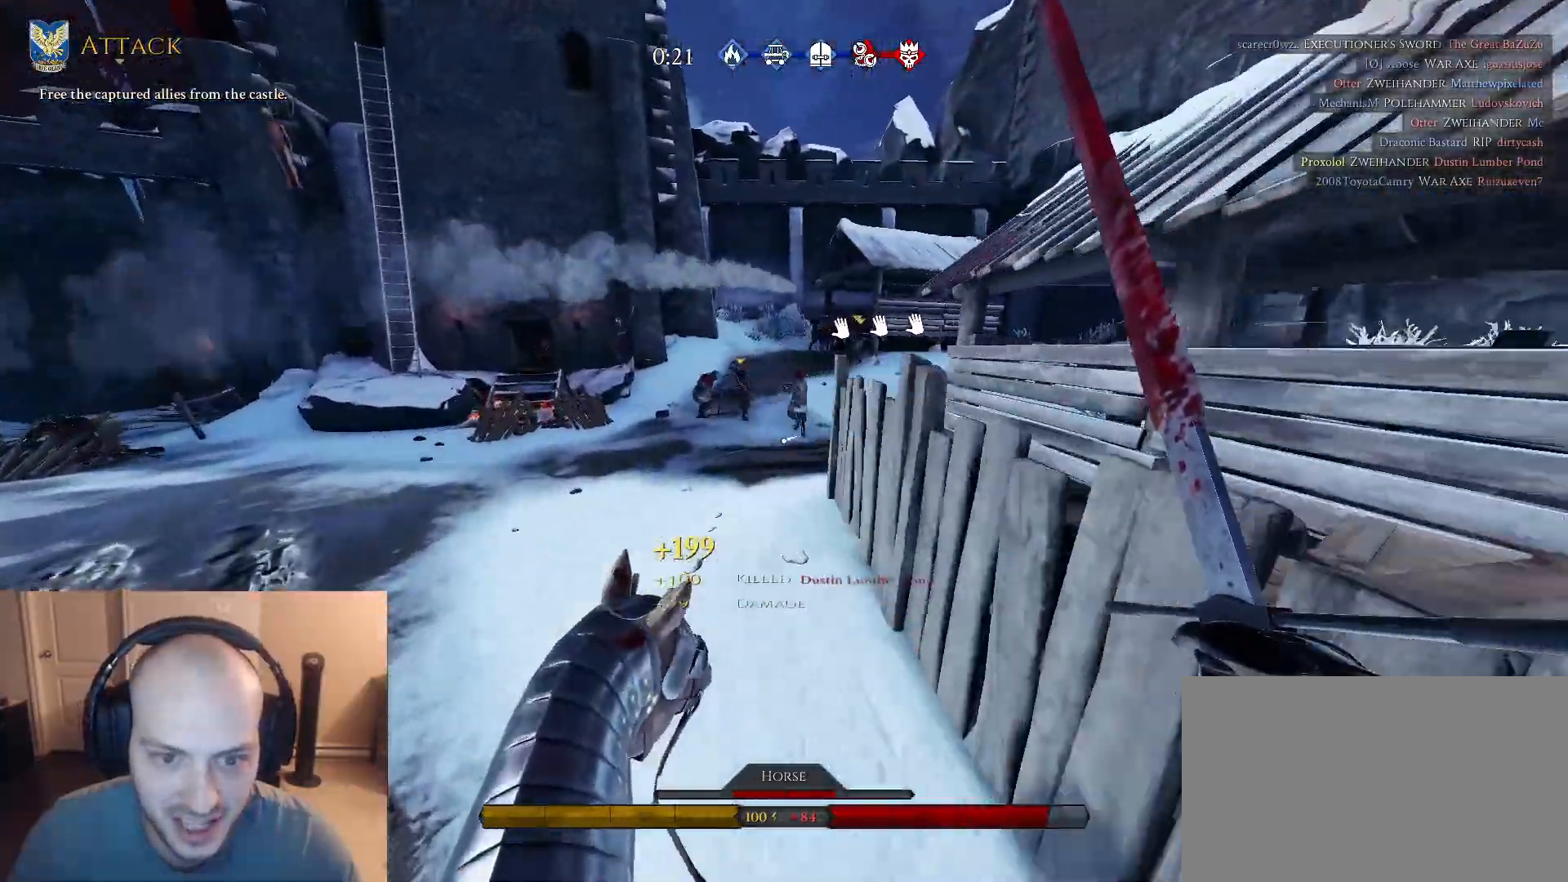
{"keys": ["w"], "mouse": [], "mouse_move": "right", "events": [[33, "d", "down"], [283, "d", "up"], [317, "a", "down"], [467, "a", "up"]]}
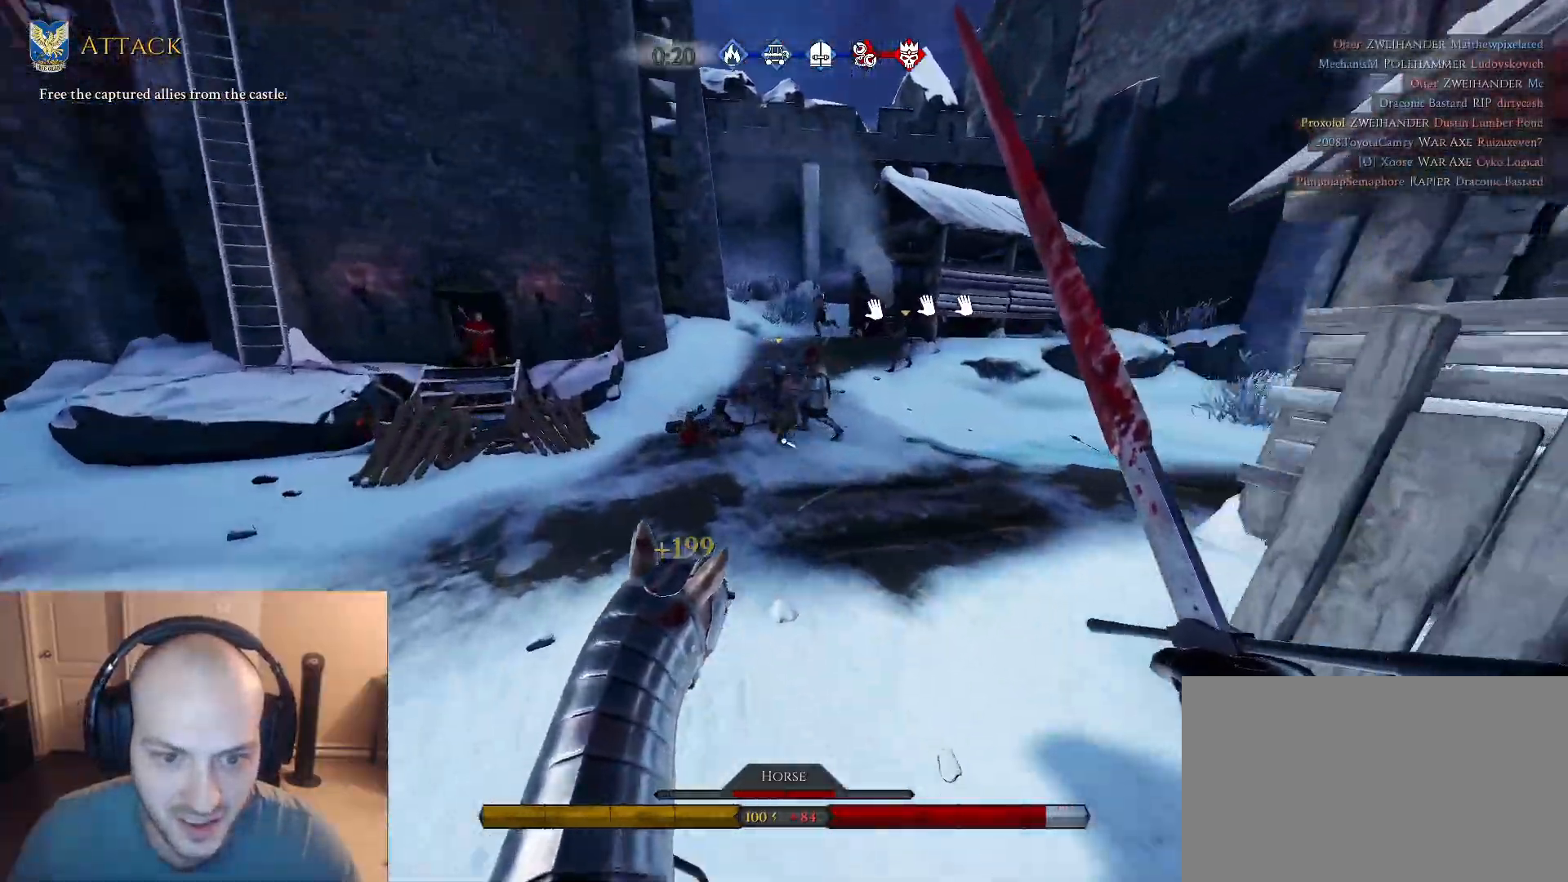
{"keys": ["a", "w"], "mouse": [], "mouse_move": "still", "events": [[17, "d", "down"], [17, "mouse_left", "down"], [200, "mouse_left", "up"], [333, "d", "up"], [433, "a", "down"]]}
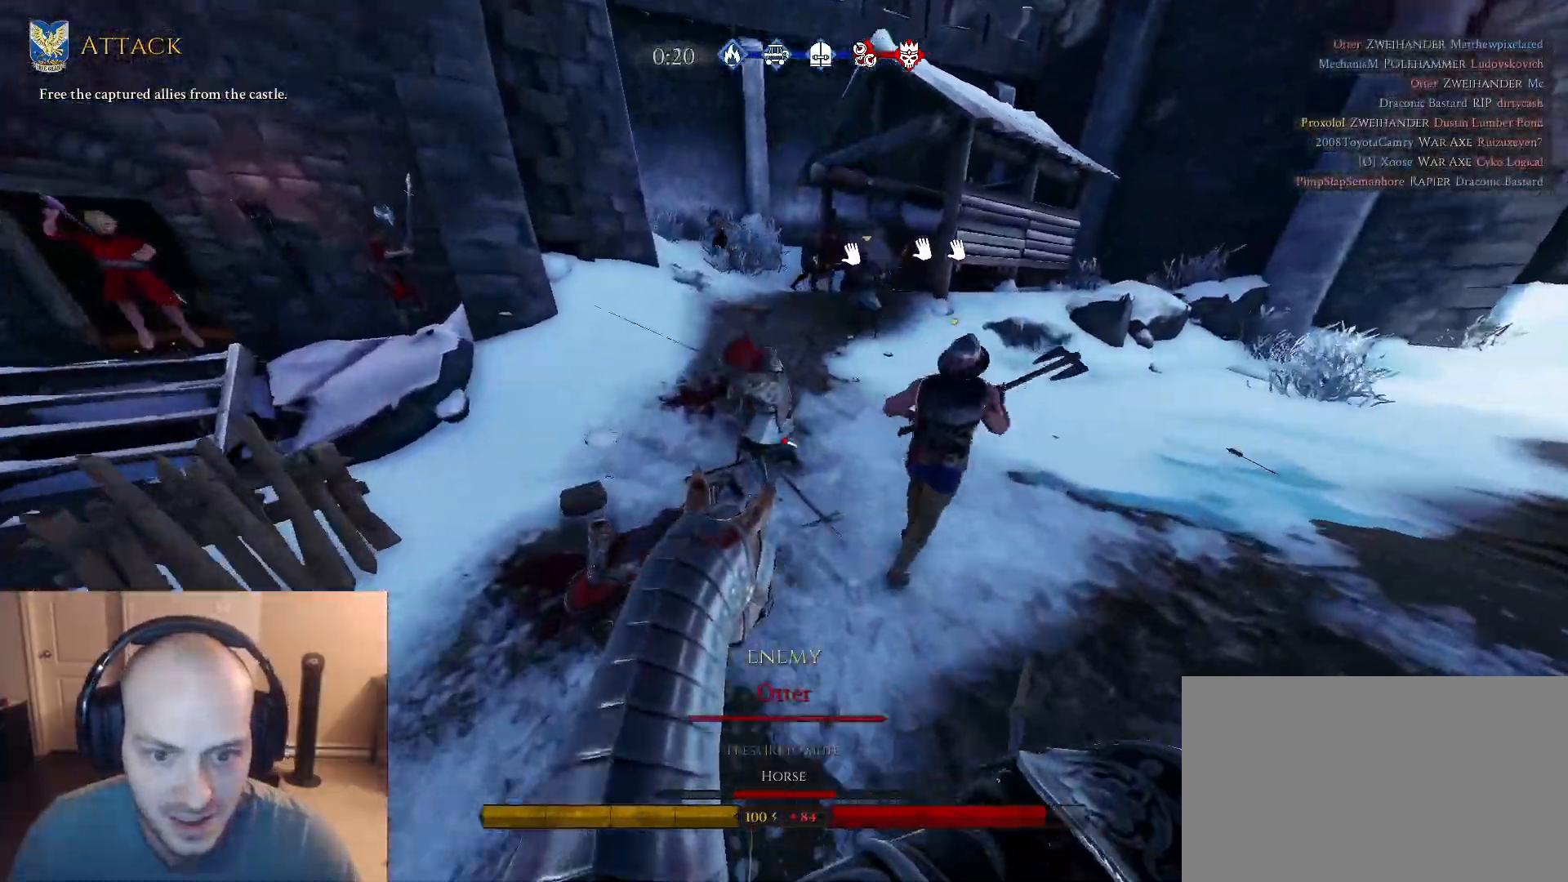
{"keys": ["d"], "mouse": [], "mouse_move": "up", "events": [[167, "a", "up"], [167, "d", "down"], [267, "q", "down"], [300, "w", "up"], [350, "q", "up"], [400, "s", "down"], [500, "s", "up"]]}
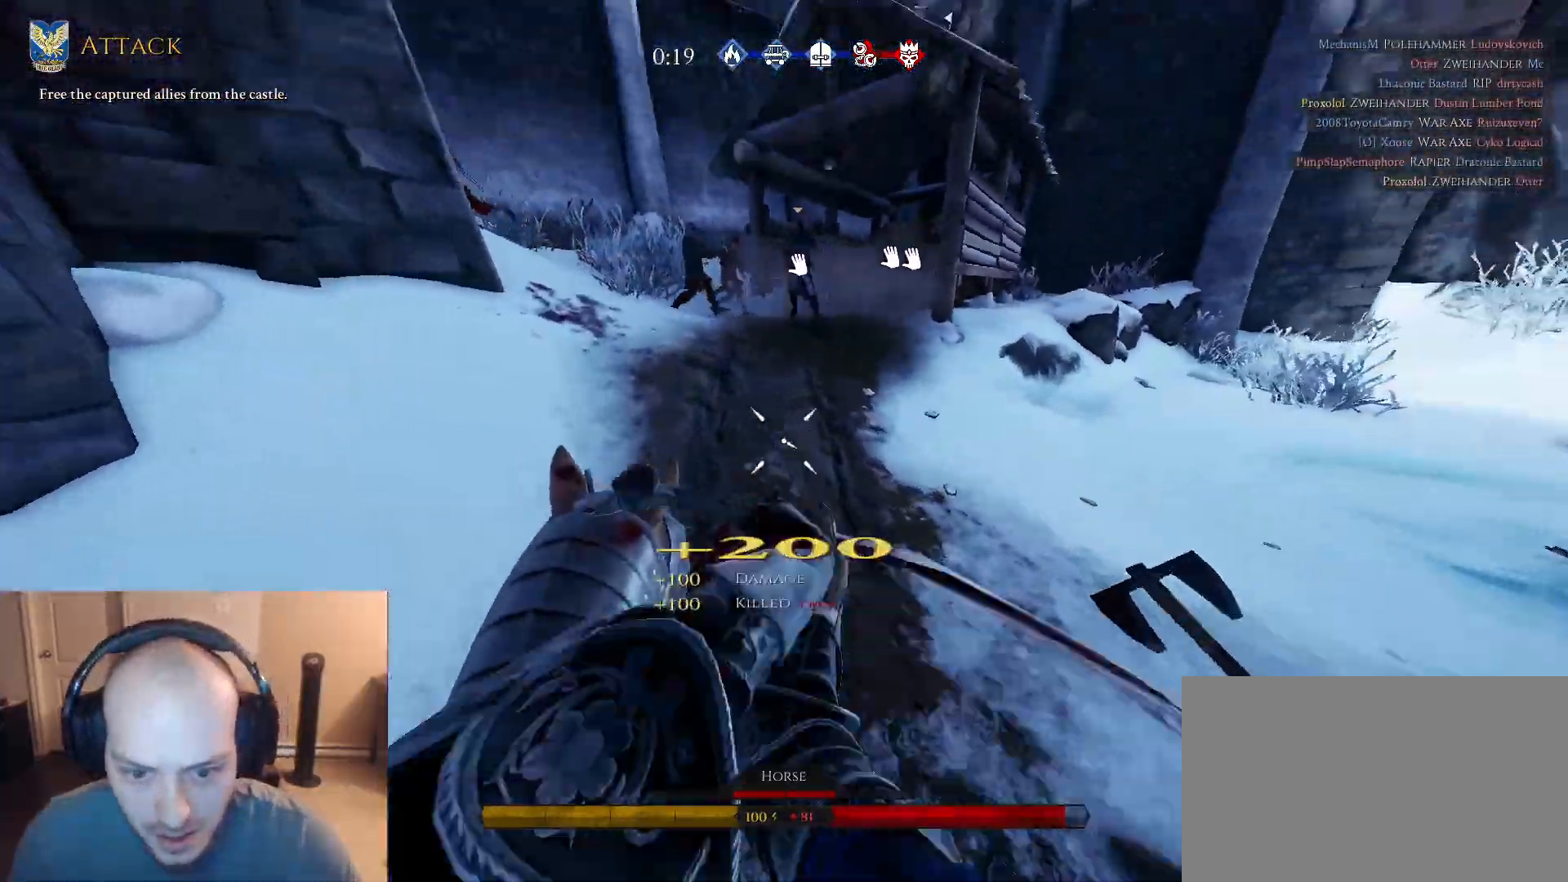
{"keys": ["d", "s"], "mouse": [], "mouse_move": "down", "events": [[83, "w", "down"], [283, "w", "up"], [367, "s", "down"]]}
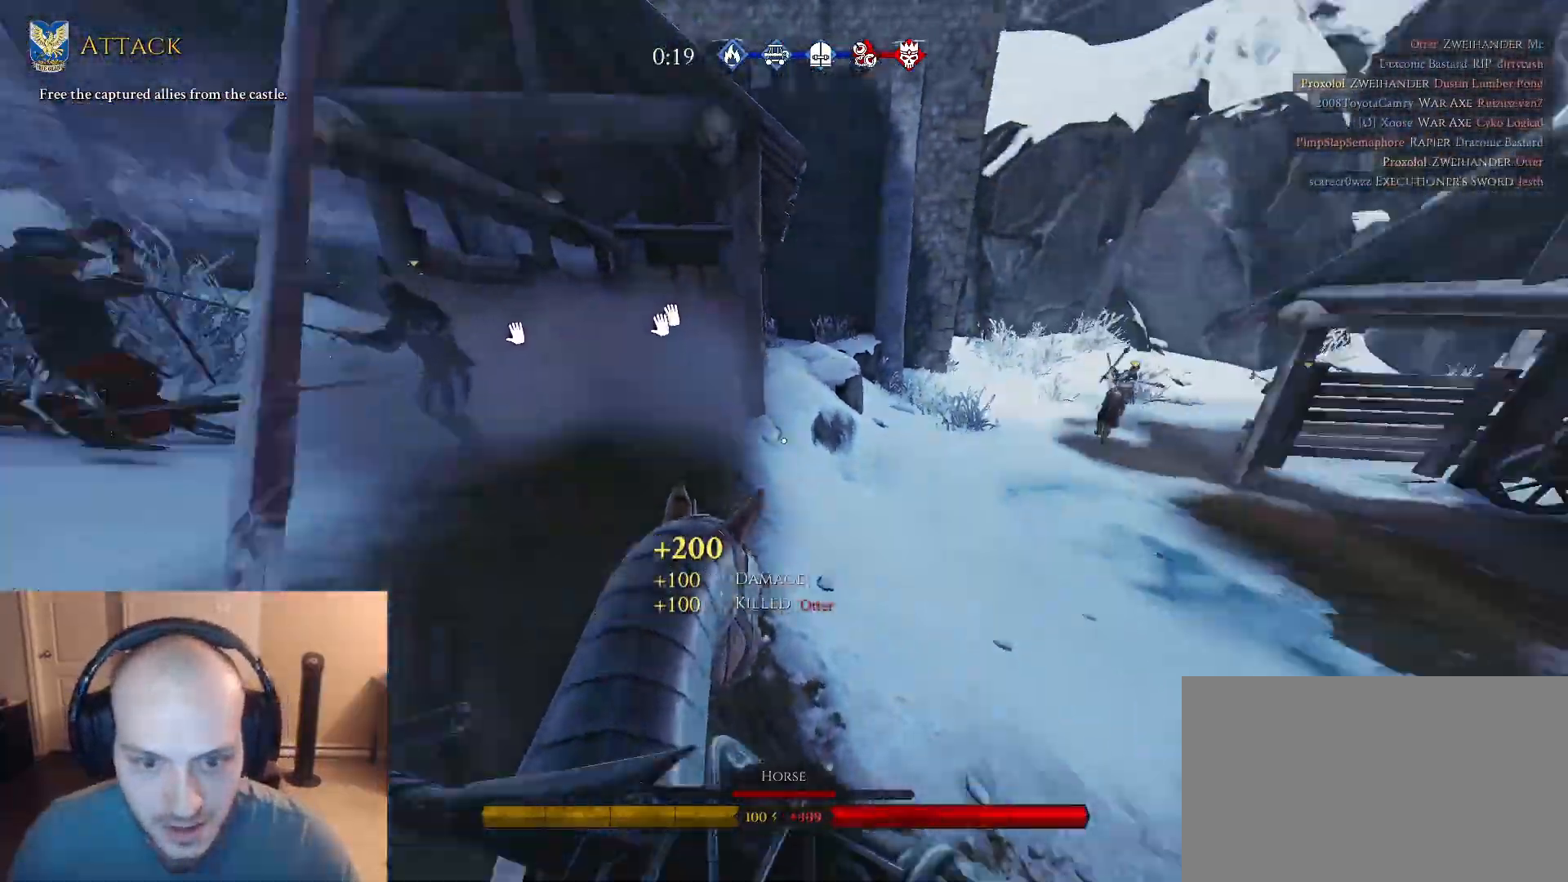
{"keys": ["d", "w"], "mouse": [], "mouse_move": "down", "events": [[50, "s", "up"], [100, "w", "down"]]}
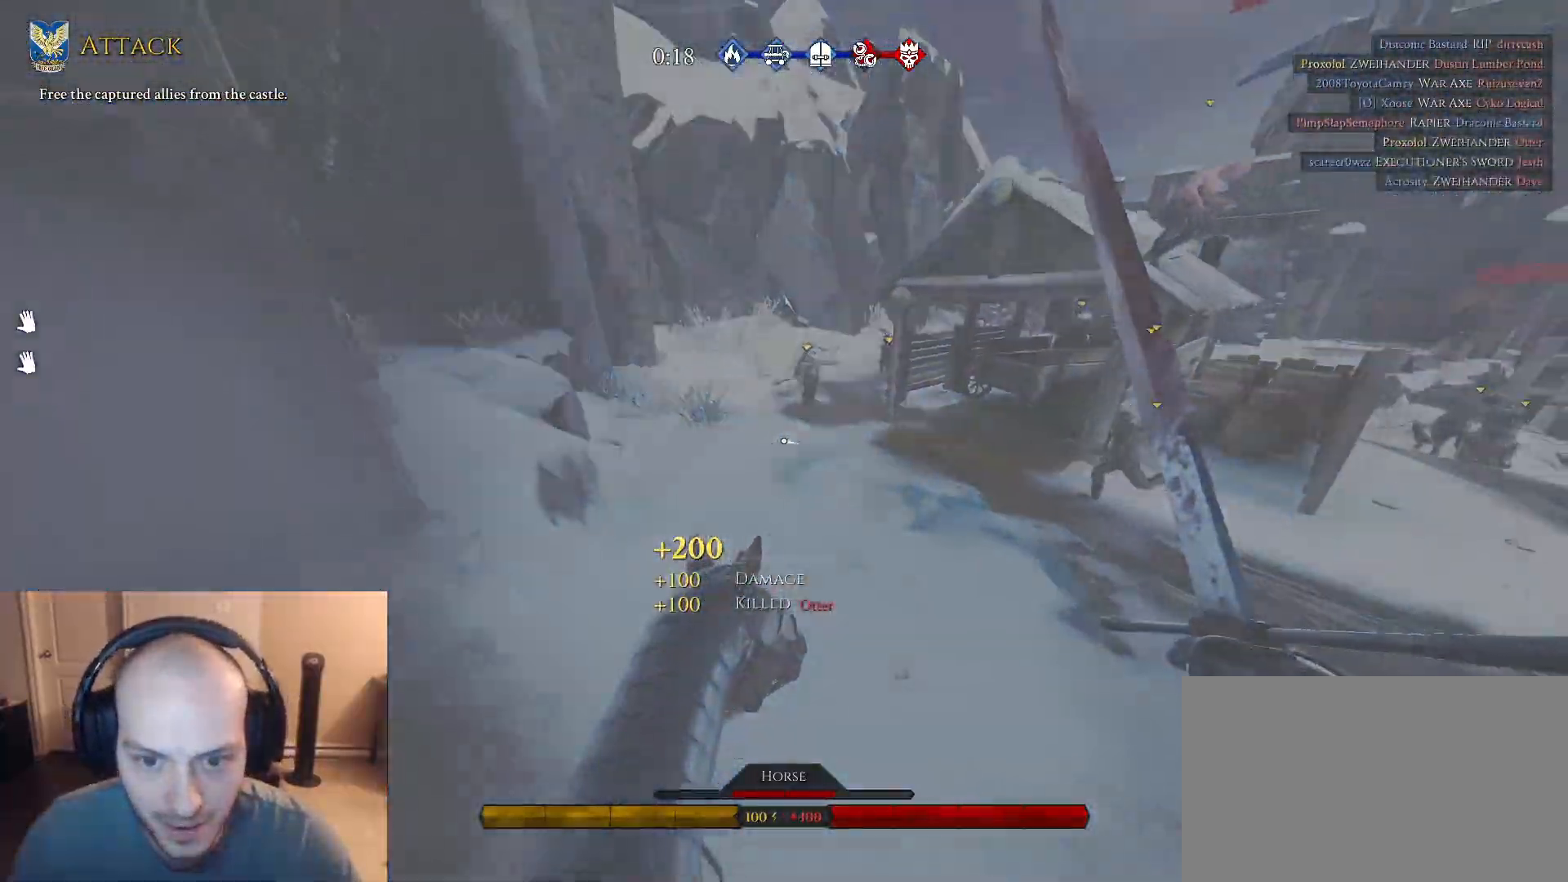
{"keys": ["w"], "mouse": [], "mouse_move": "down", "events": [[117, "d", "up"], [350, "d", "down"], [400, "mouse_left", "down"], [450, "d", "up"], [500, "mouse_left", "up"]]}
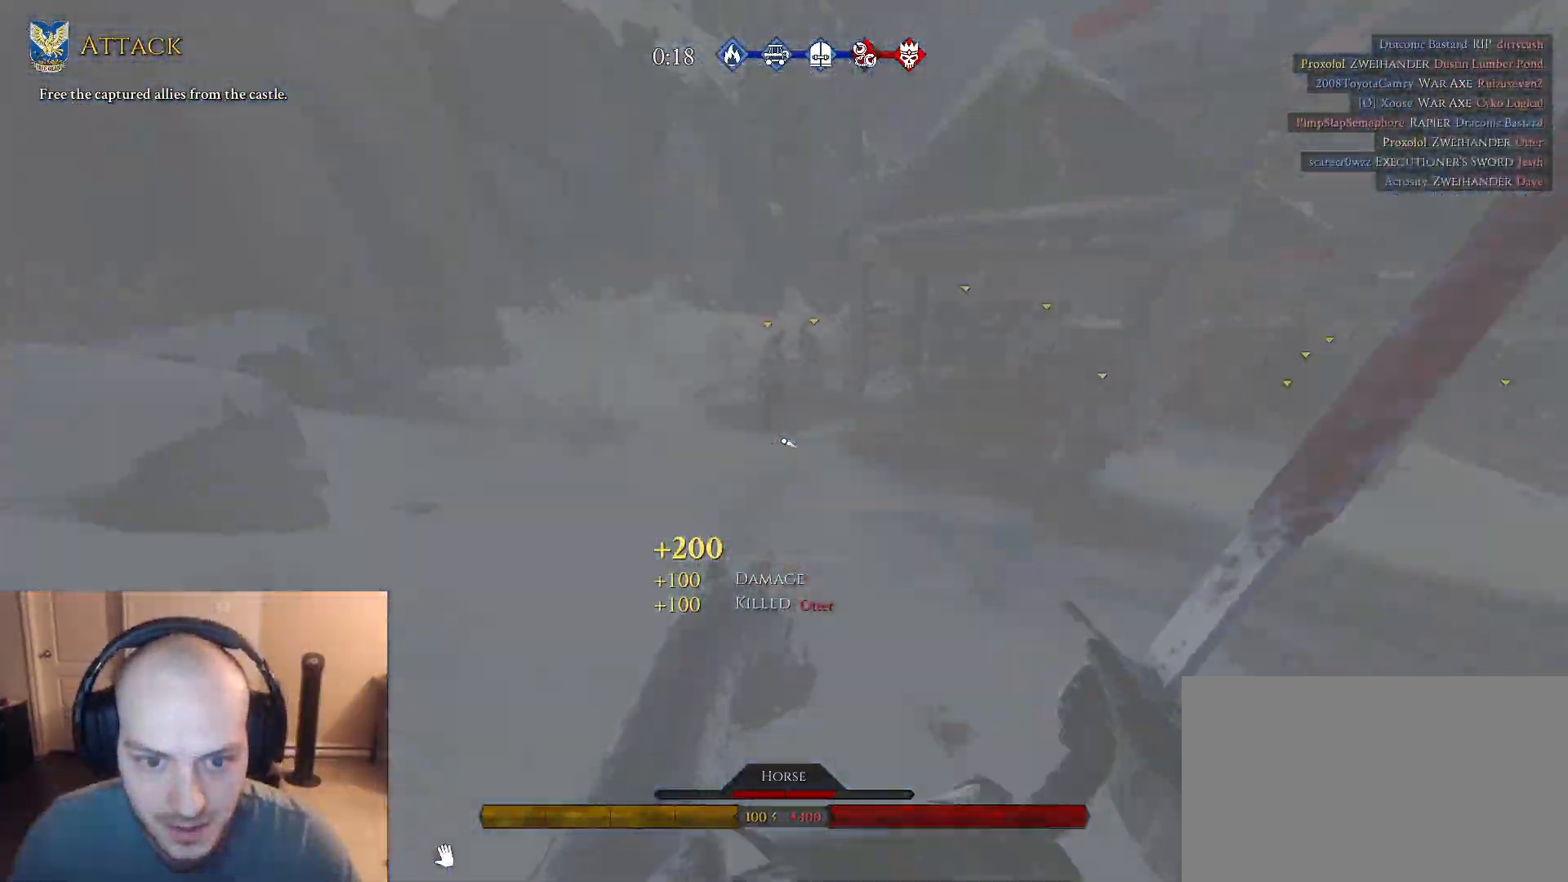
{"keys": ["d", "s"], "mouse": [], "mouse_move": "right", "events": [[183, "d", "down"], [317, "w", "up"], [467, "s", "down"]]}
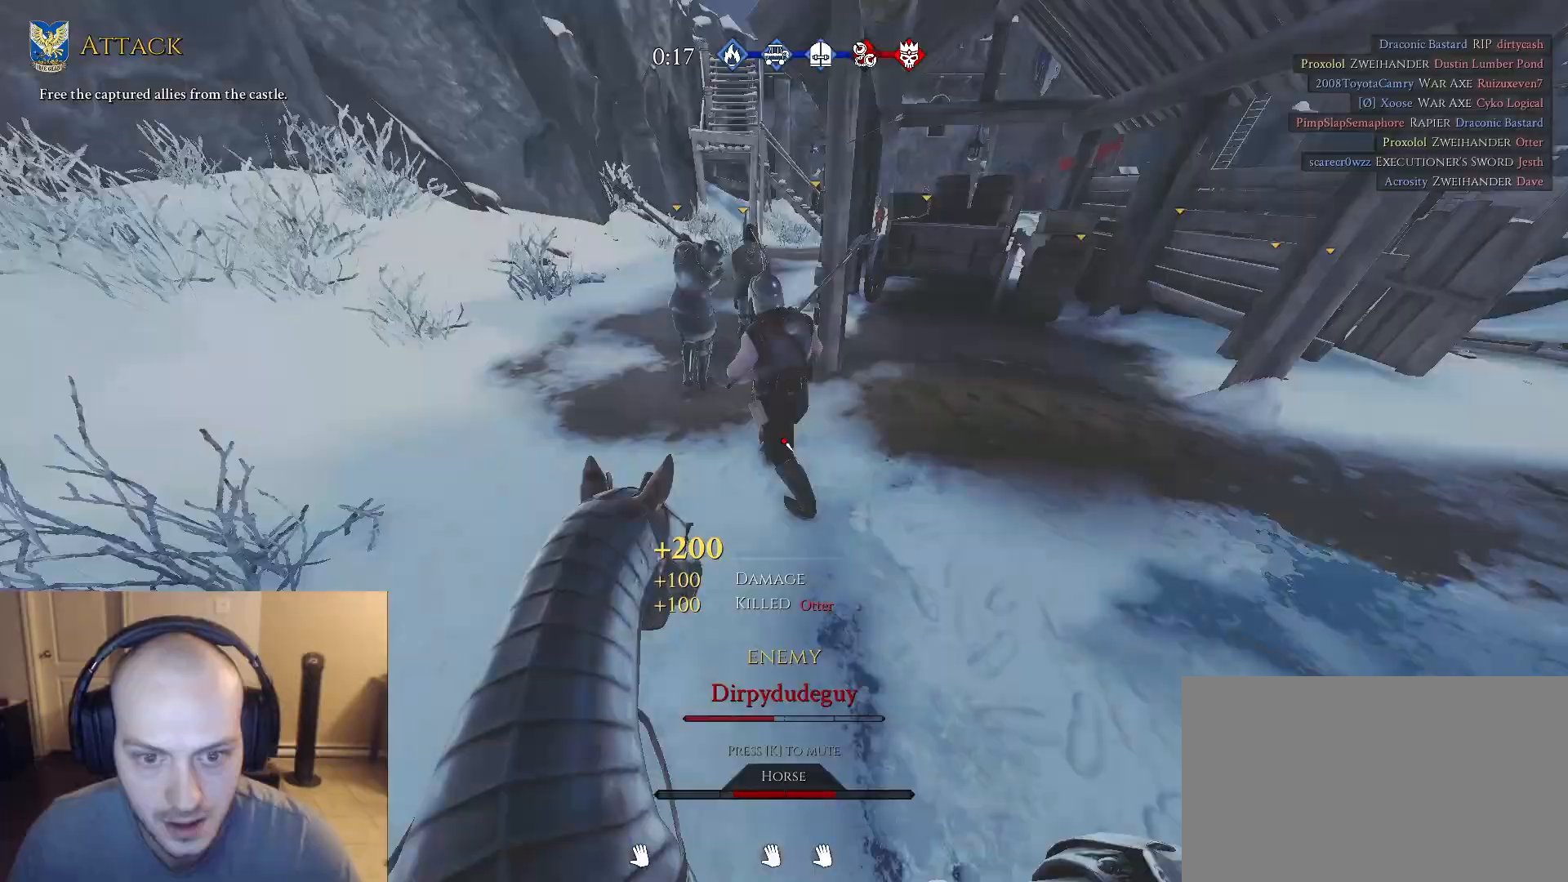
{"keys": ["w"], "mouse": [], "mouse_move": "up", "events": [[17, "d", "up"], [100, "s", "up"], [150, "d", "down"], [200, "d", "up"], [200, "w", "down"], [283, "d", "down"], [383, "d", "up"]]}
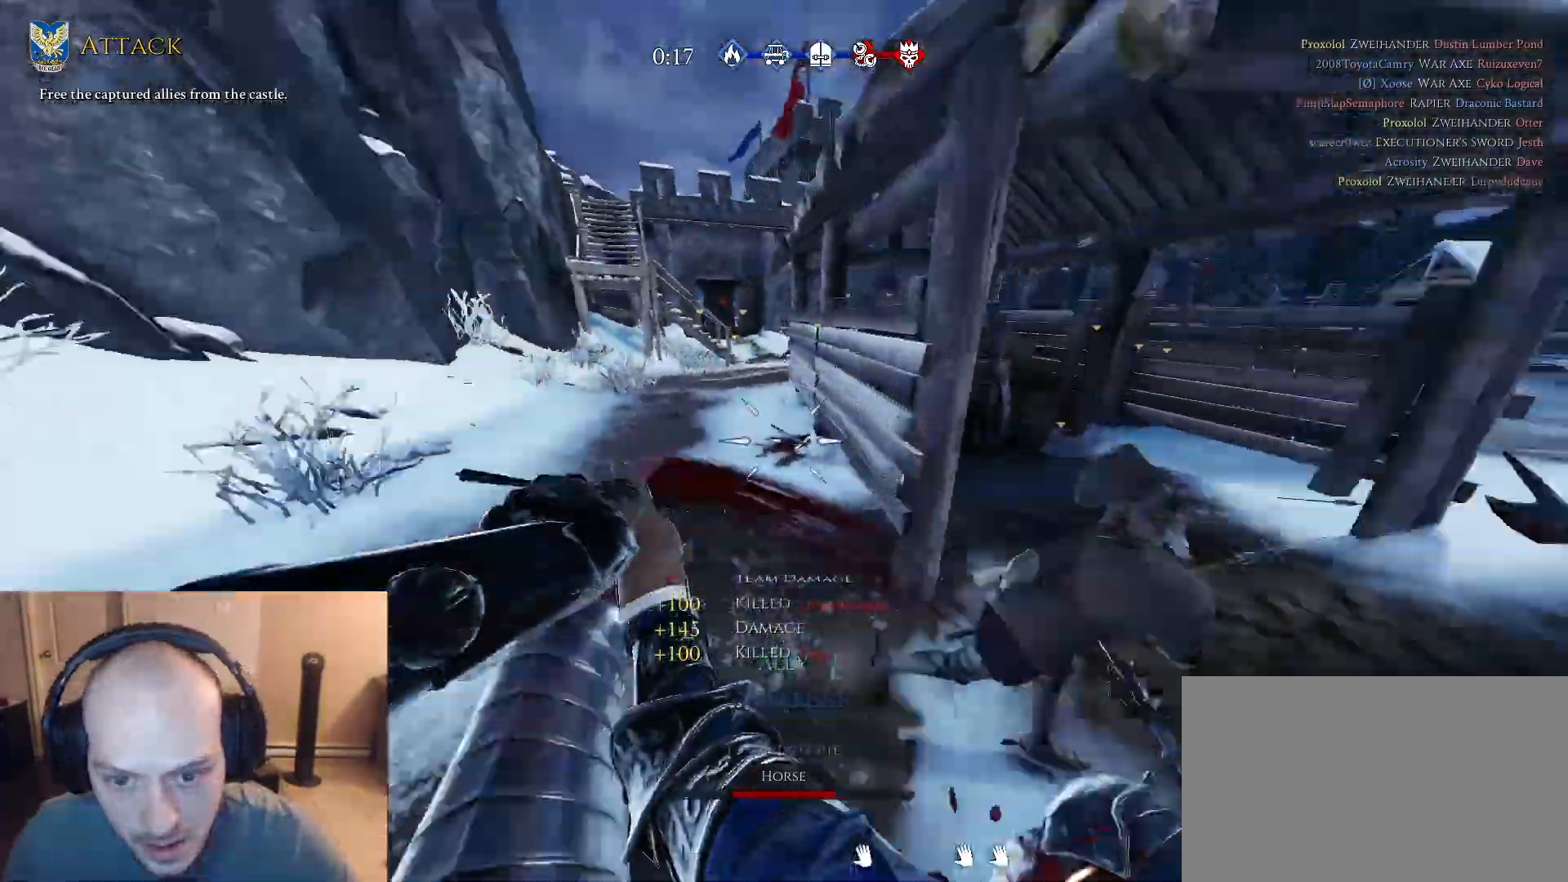
{"keys": ["d", "tab", "w"], "mouse": [], "mouse_move": "right", "events": [[300, "d", "down"], [400, "tab", "down"]]}
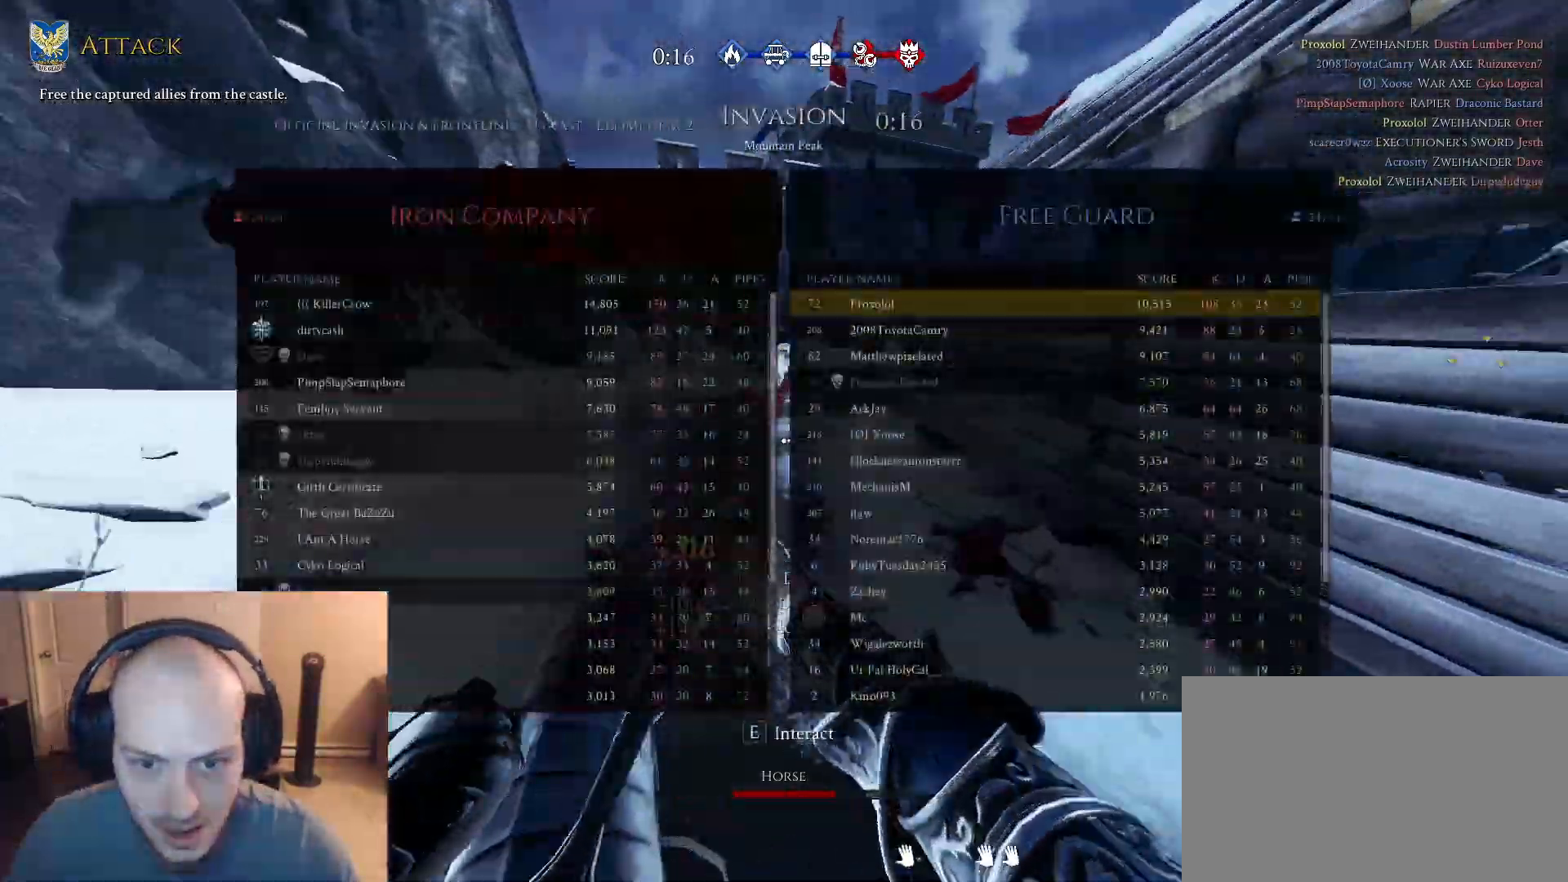
{"keys": ["d", "w"], "mouse": [], "mouse_move": "down", "events": [[133, "d", "up"], [233, "d", "down"], [417, "tab", "up"]]}
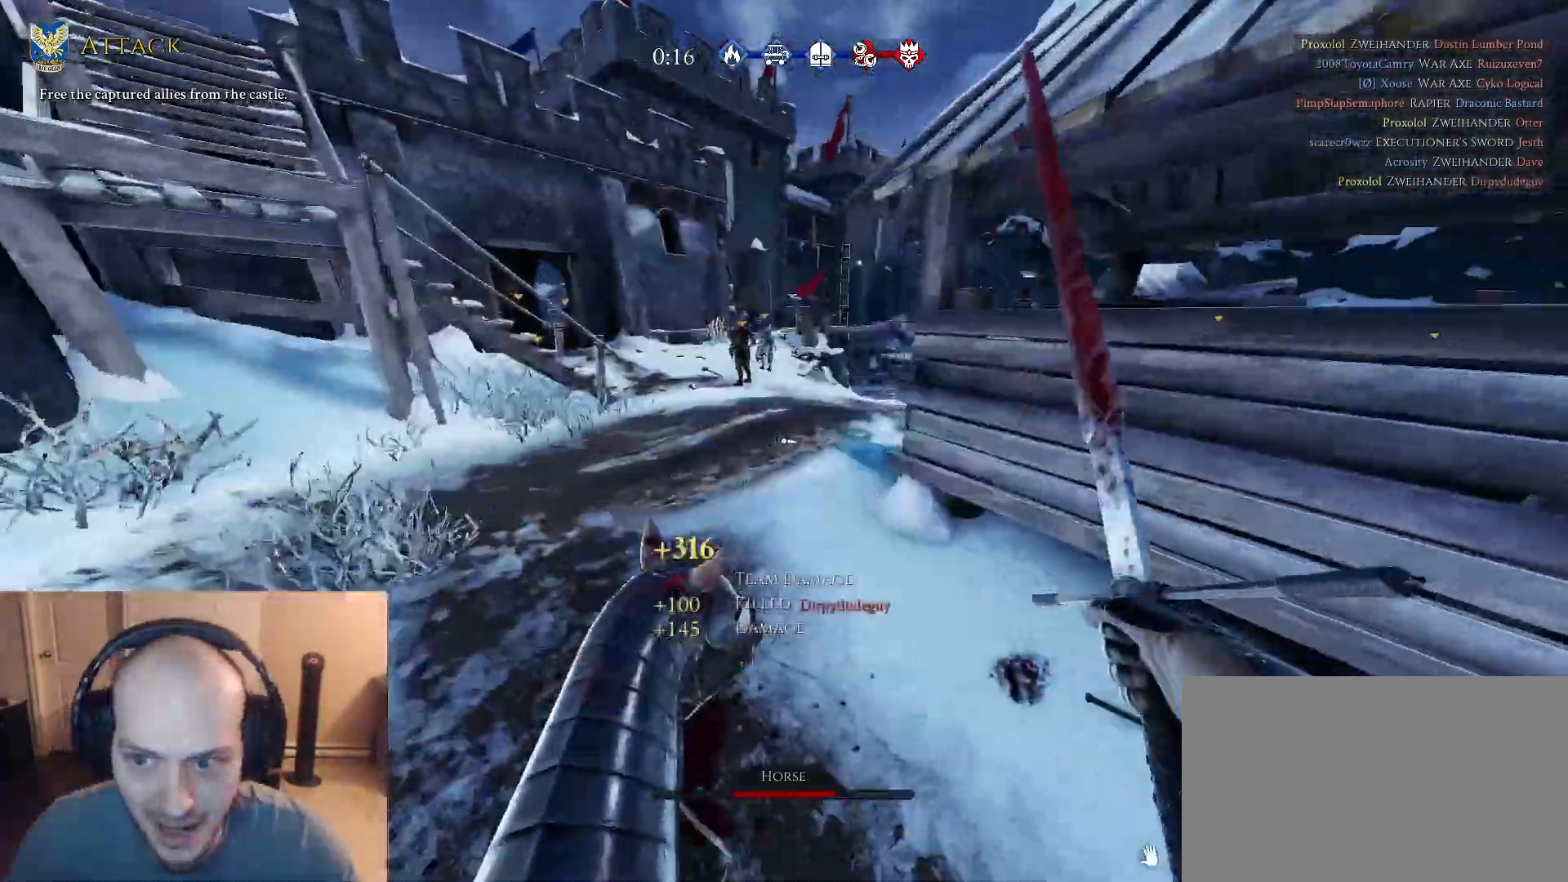
{"keys": ["d", "w"], "mouse": [], "mouse_move": "still", "events": []}
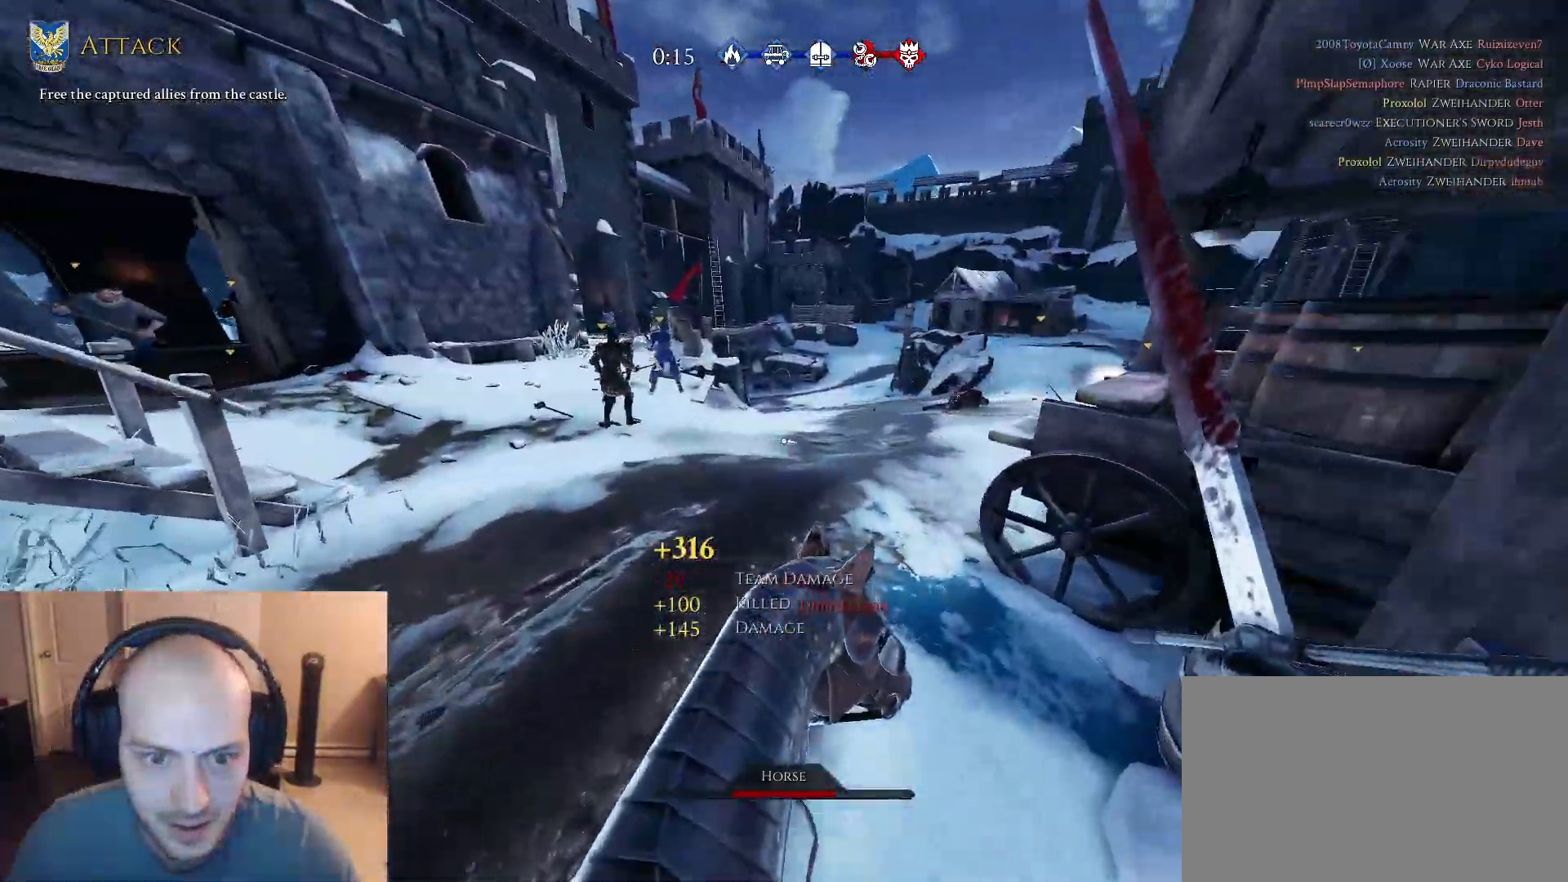
{"keys": ["a", "s"], "mouse": [], "mouse_move": "still", "events": [[117, "d", "up"], [167, "a", "down"], [217, "w", "up"], [300, "s", "down"]]}
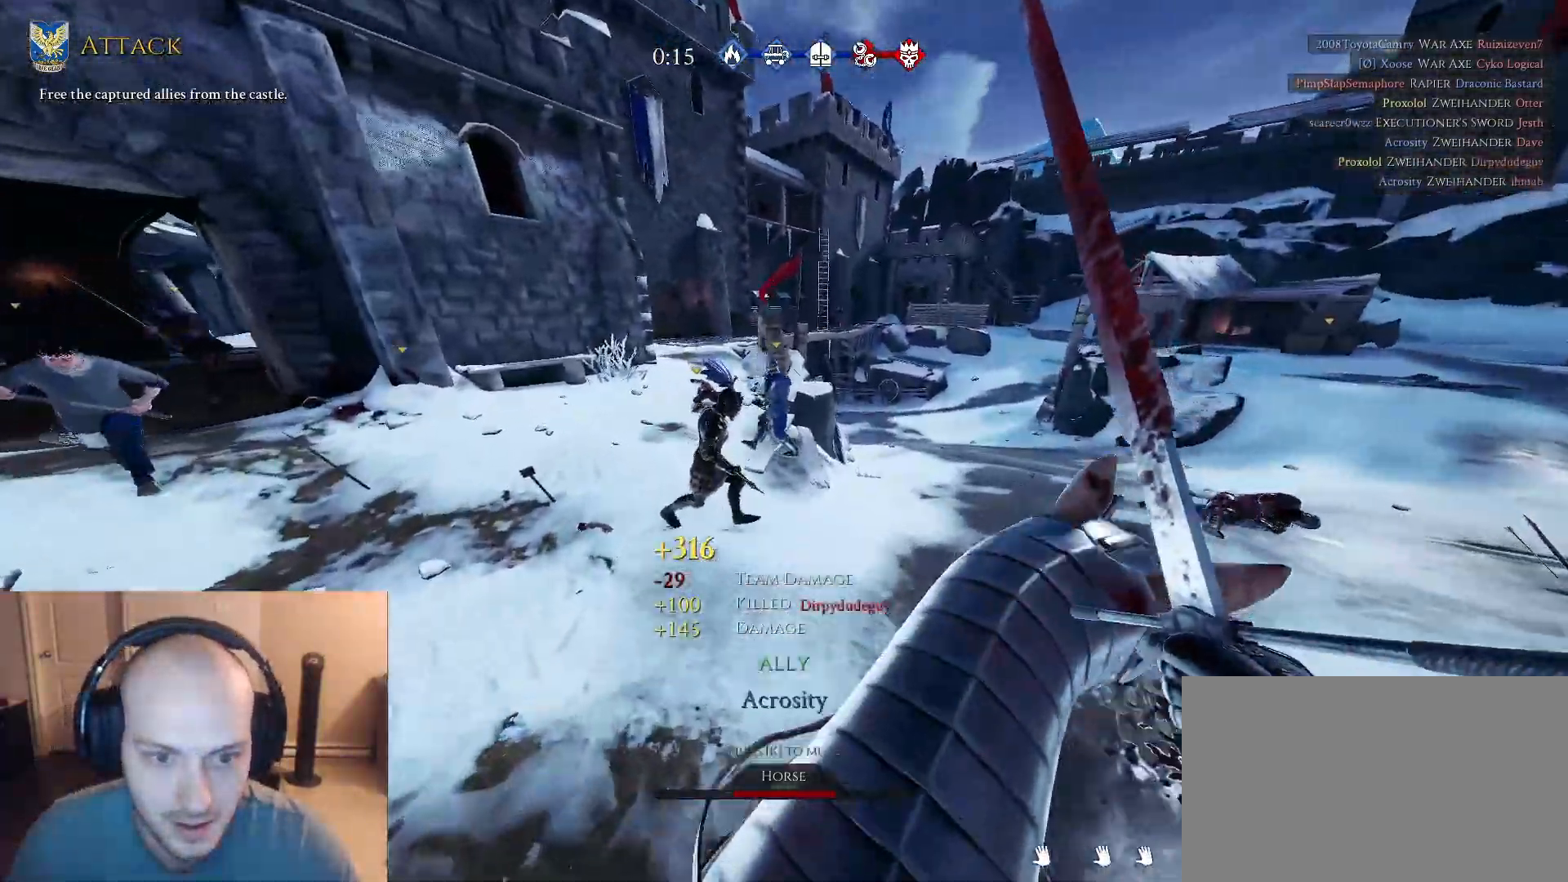
{"keys": ["d", "q", "w"], "mouse": [], "mouse_move": "right", "events": [[83, "mouse_left", "down"], [183, "mouse_left", "up"], [183, "s", "up"], [367, "a", "up"], [367, "d", "down"], [367, "w", "down"], [467, "q", "down"]]}
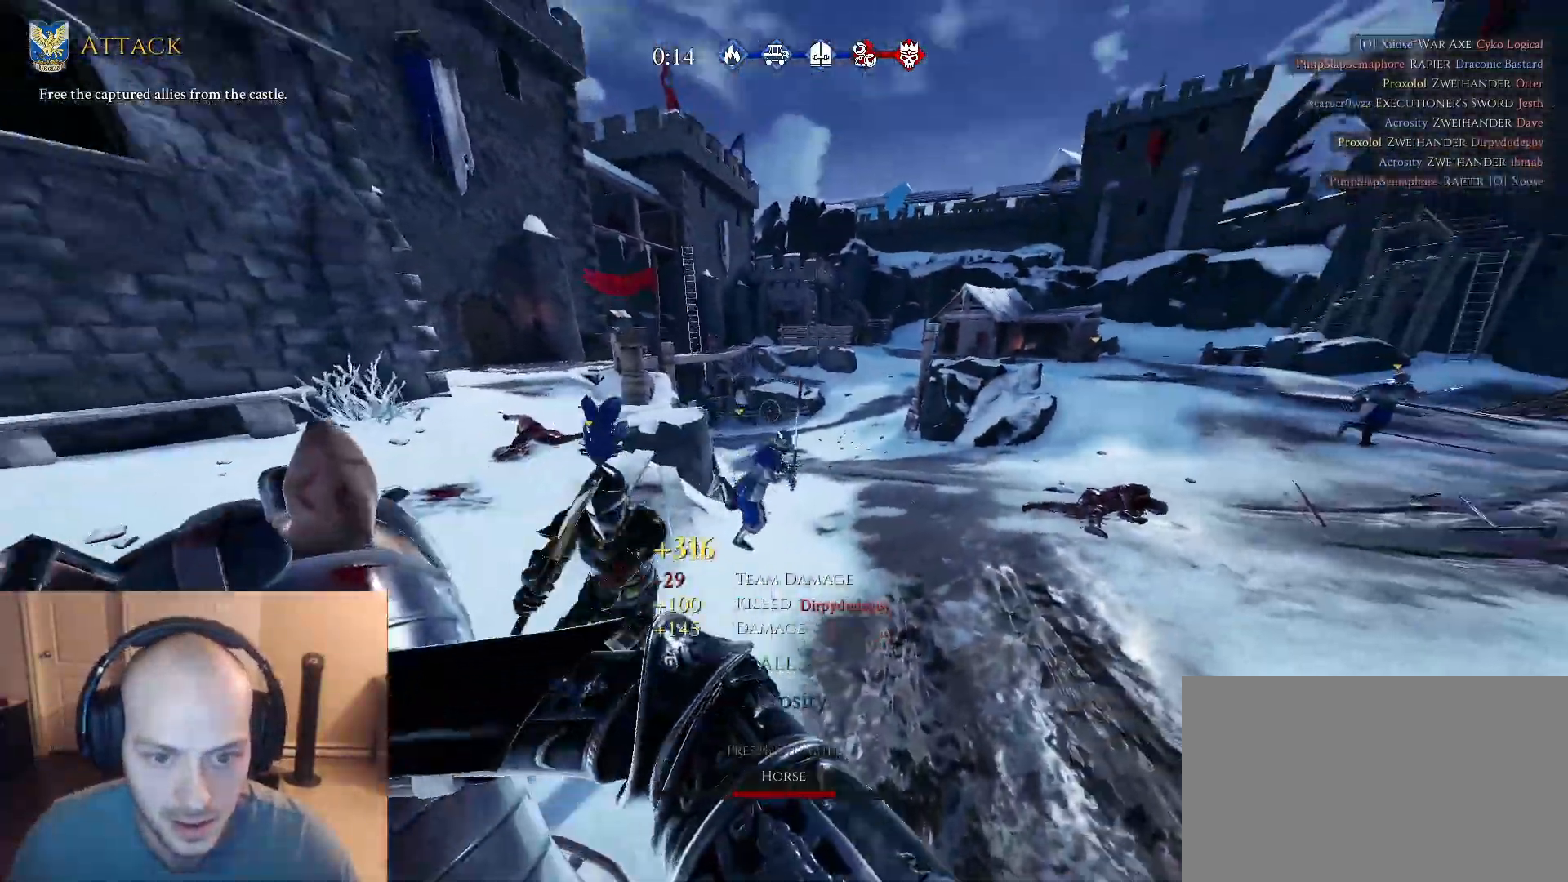
{"keys": ["d", "w"], "mouse": [], "mouse_move": "still", "events": [[100, "q", "up"]]}
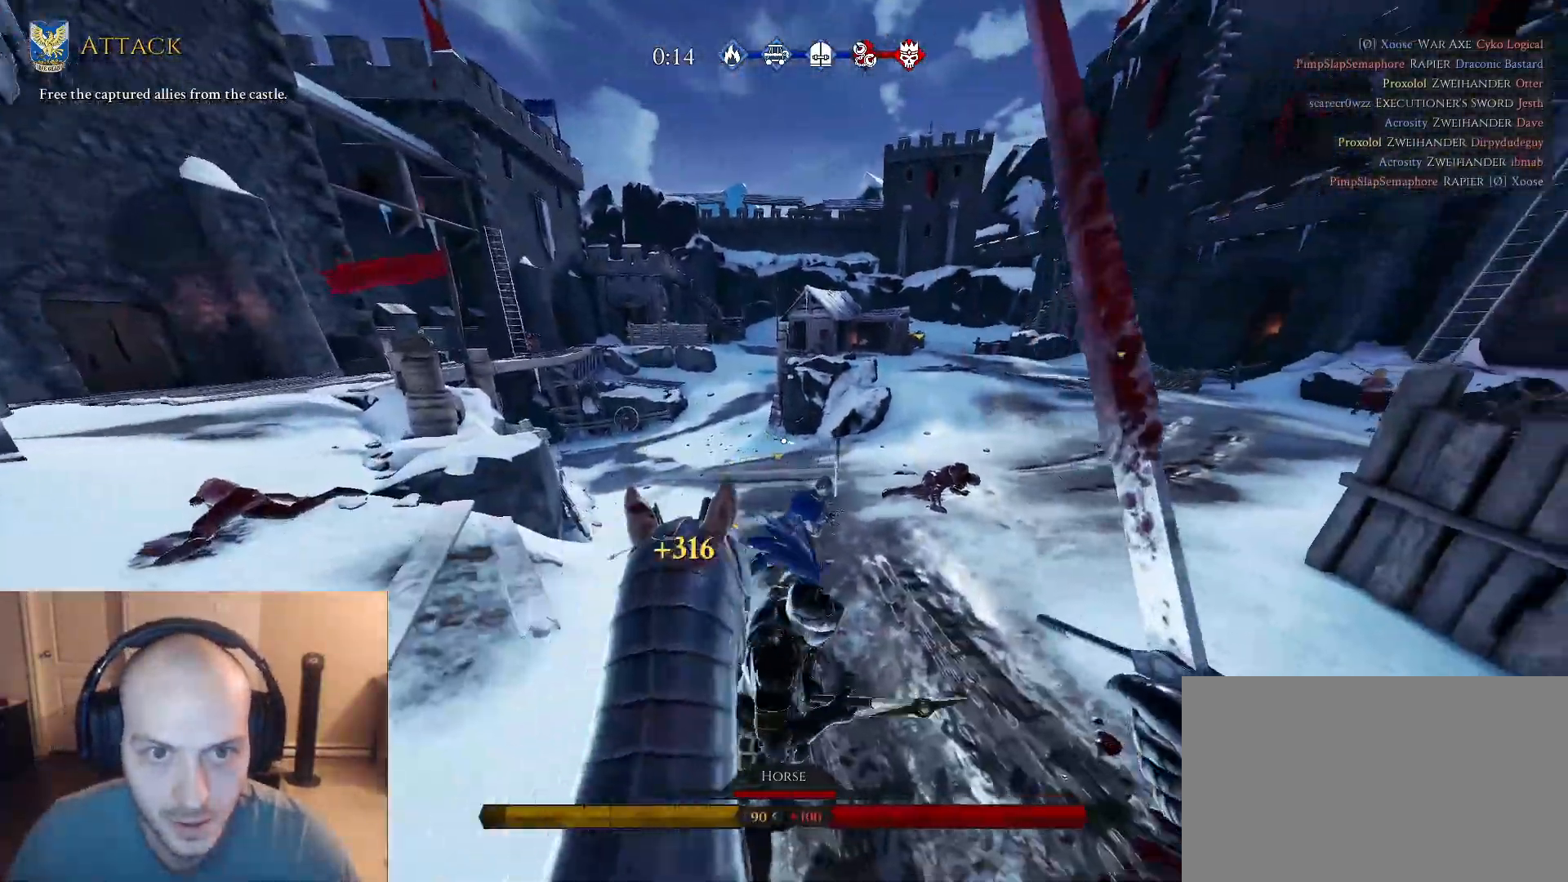
{"keys": ["d", "w"], "mouse": [], "mouse_move": "still", "events": [[117, "d", "up"], [500, "d", "down"]]}
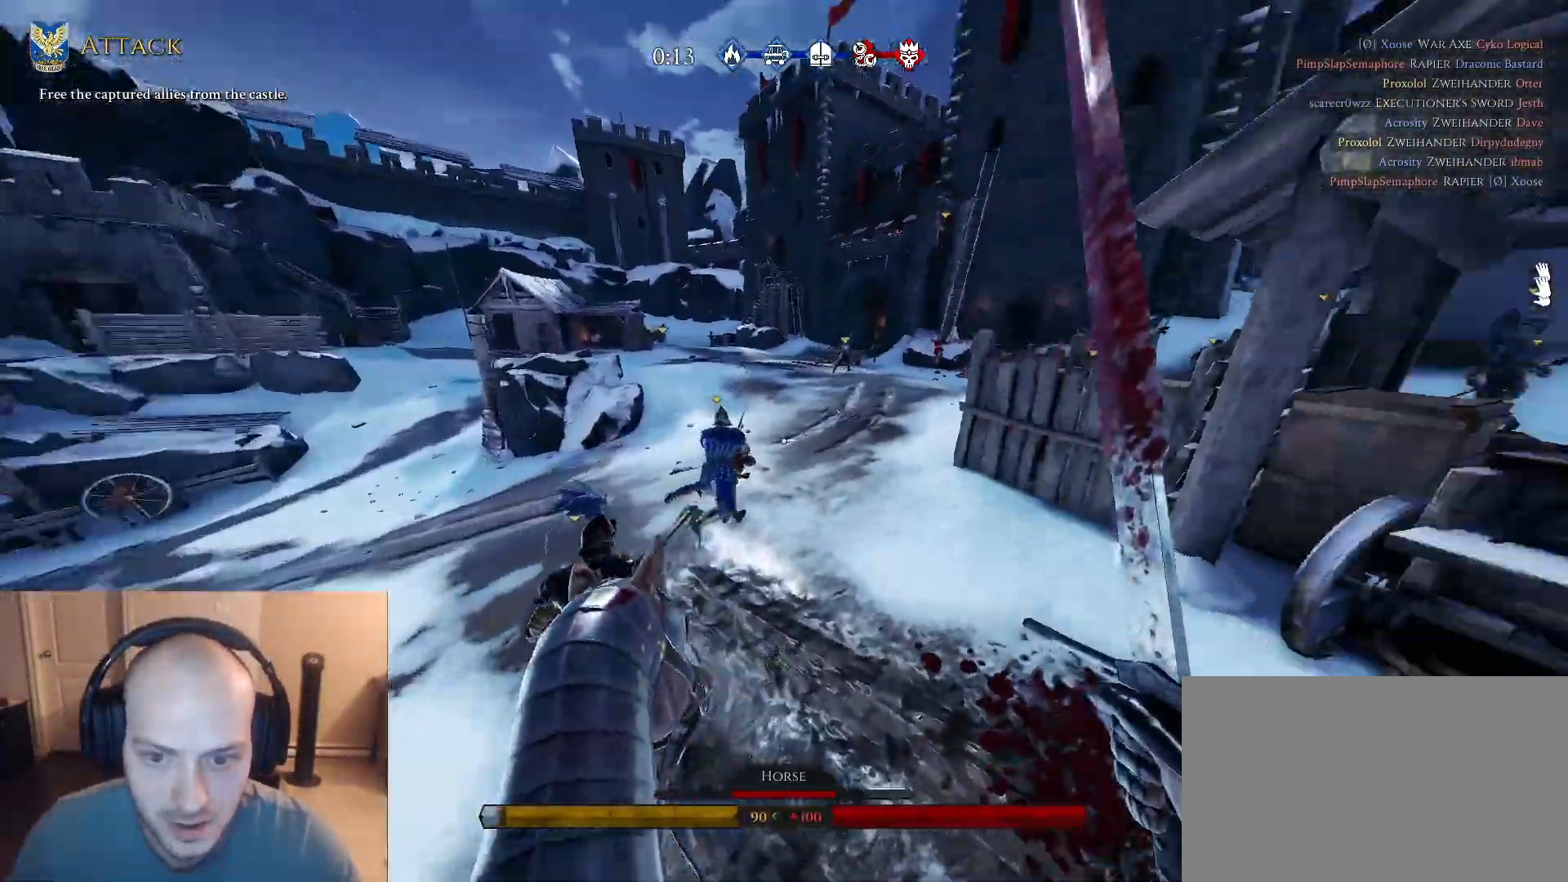
{"keys": ["d", "w"], "mouse": [], "mouse_move": "still", "events": []}
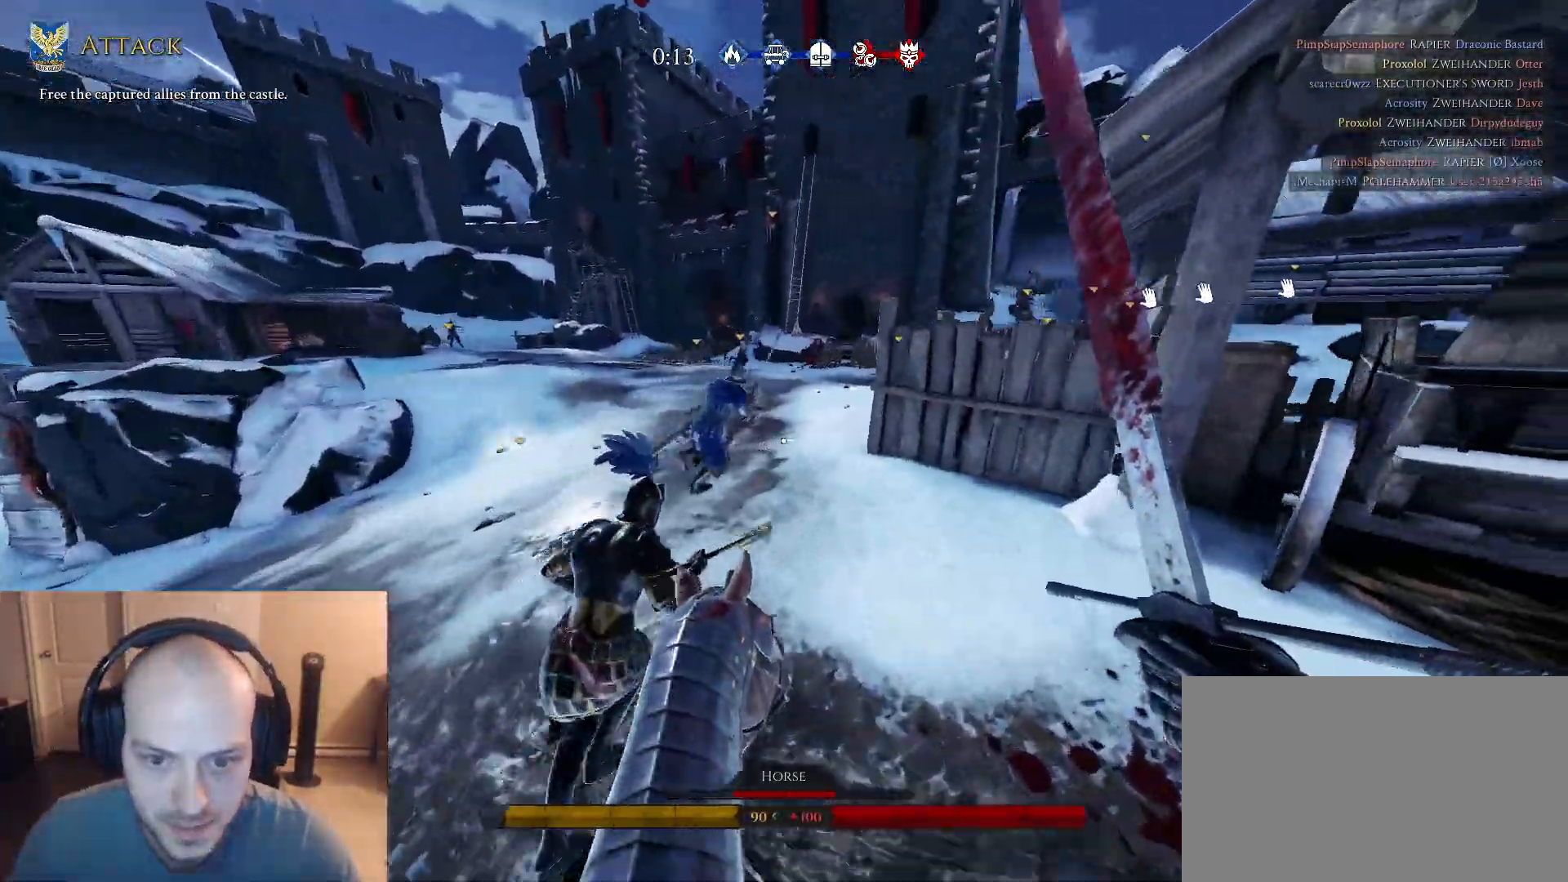
{"keys": ["a", "w"], "mouse": [], "mouse_move": "still", "events": [[100, "d", "up"], [250, "a", "down"]]}
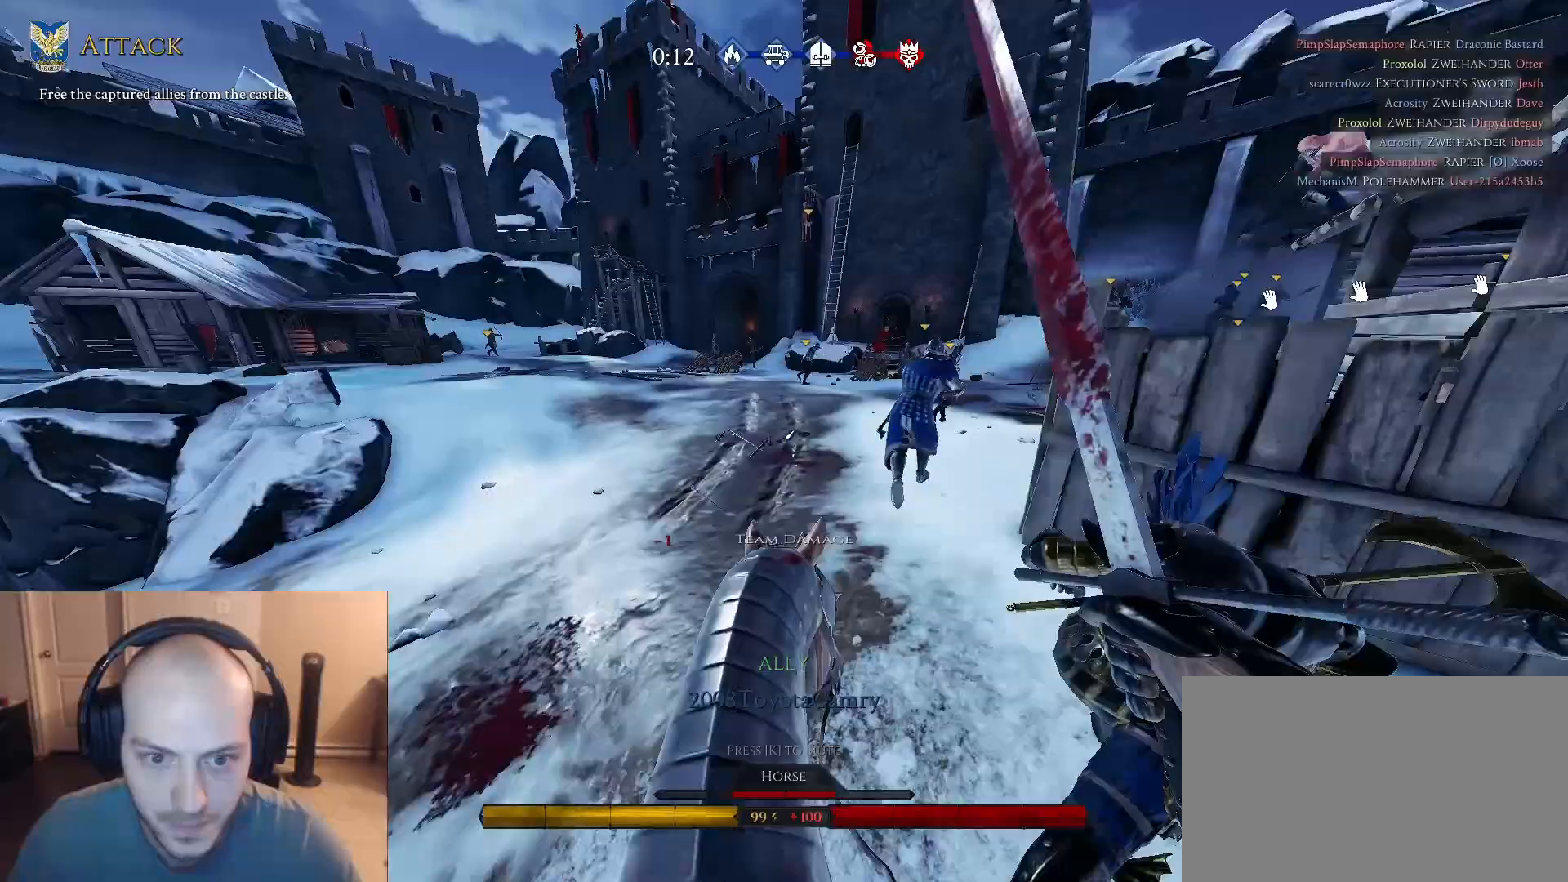
{"keys": ["a", "w"], "mouse": [], "mouse_move": "still", "events": [[17, "a", "up"], [500, "a", "down"]]}